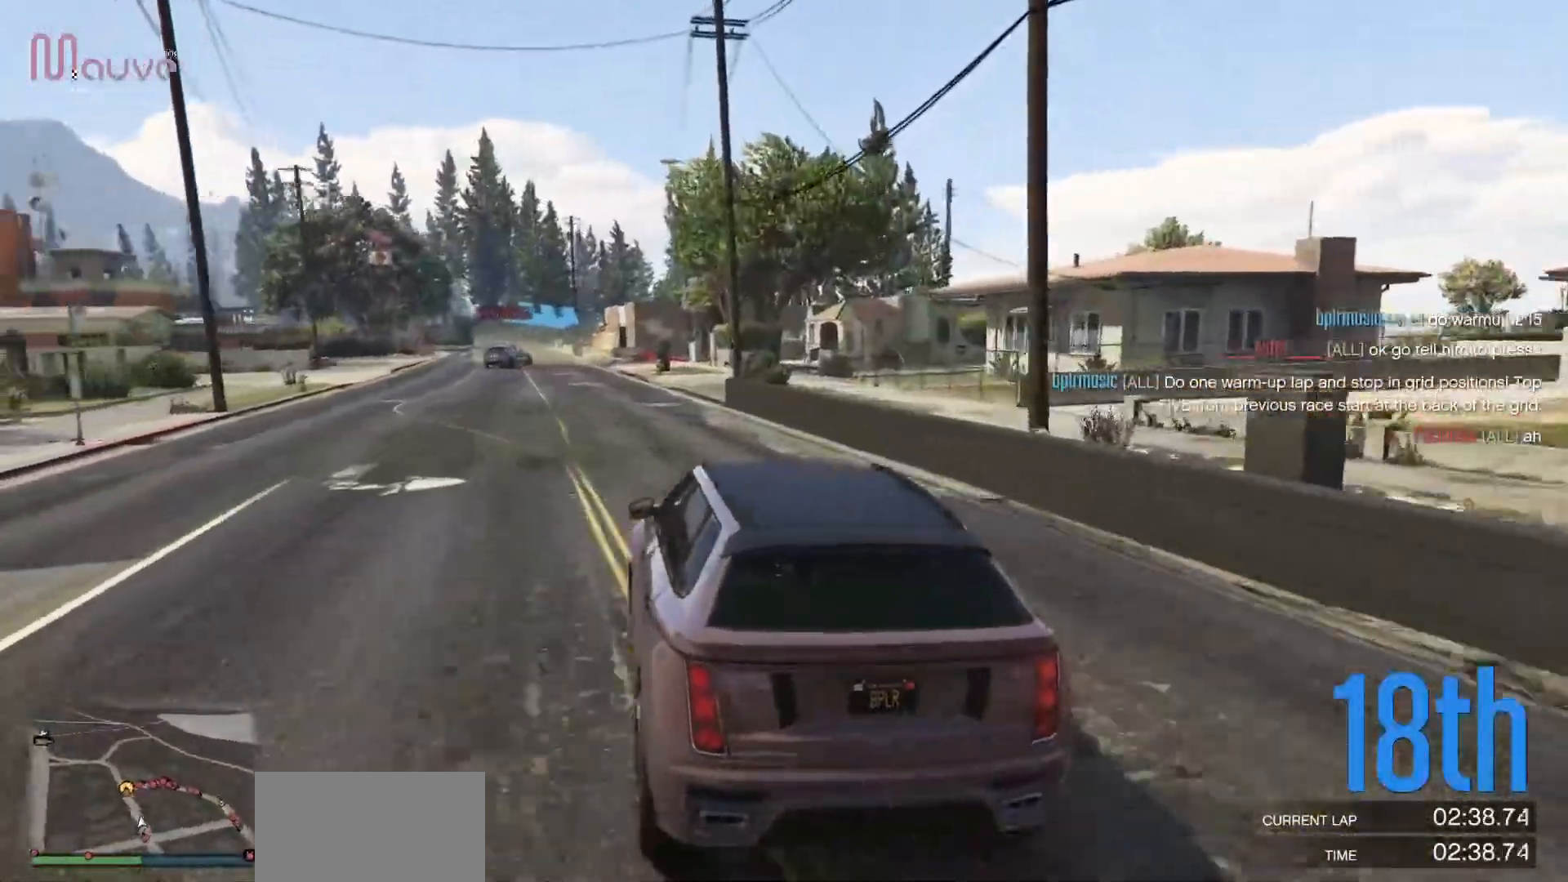
Gameplay with a controller (Xbox layout); each line is a JSON object with the inputs held at the frame after it. "events" lists button and stick changes between this image and that frame as [ms after this image, input, new state], when the widget could be followed in between. Not read: DPAD_DOWN DPAD_LEFT DPAD_RIGHT DPAD_UP R3 right_stick.
{"buttons": ["R2"], "left_stick": "center", "events": [[67, "left_stick", "left"], [217, "left_stick", "center"], [333, "left_stick", "left"], [500, "left_stick", "center"]]}
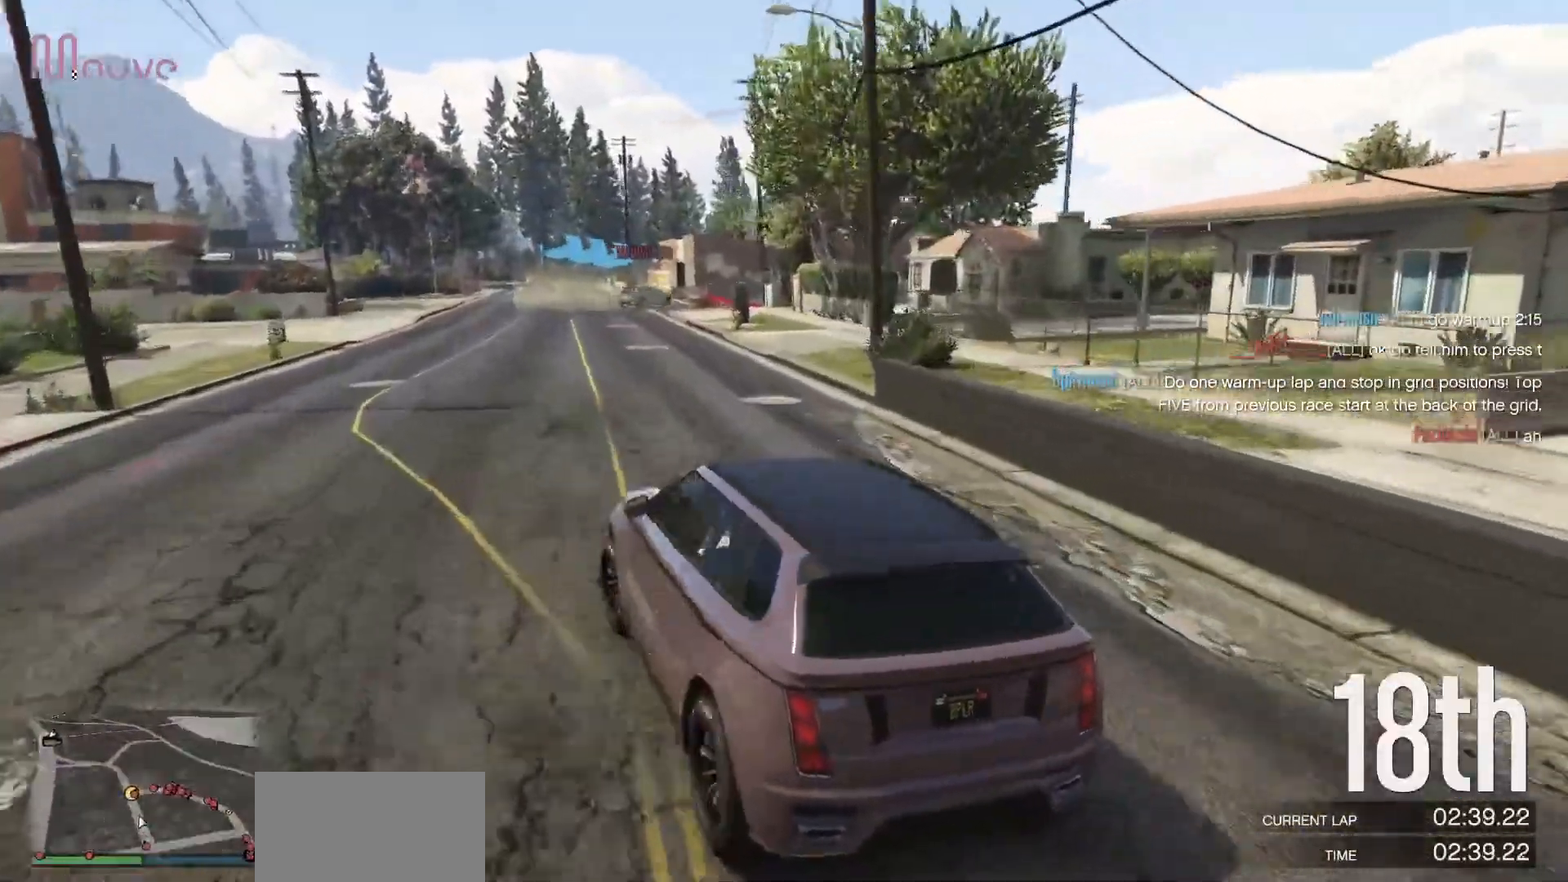
{"buttons": ["R2"], "left_stick": "right", "events": [[450, "left_stick", "right"]]}
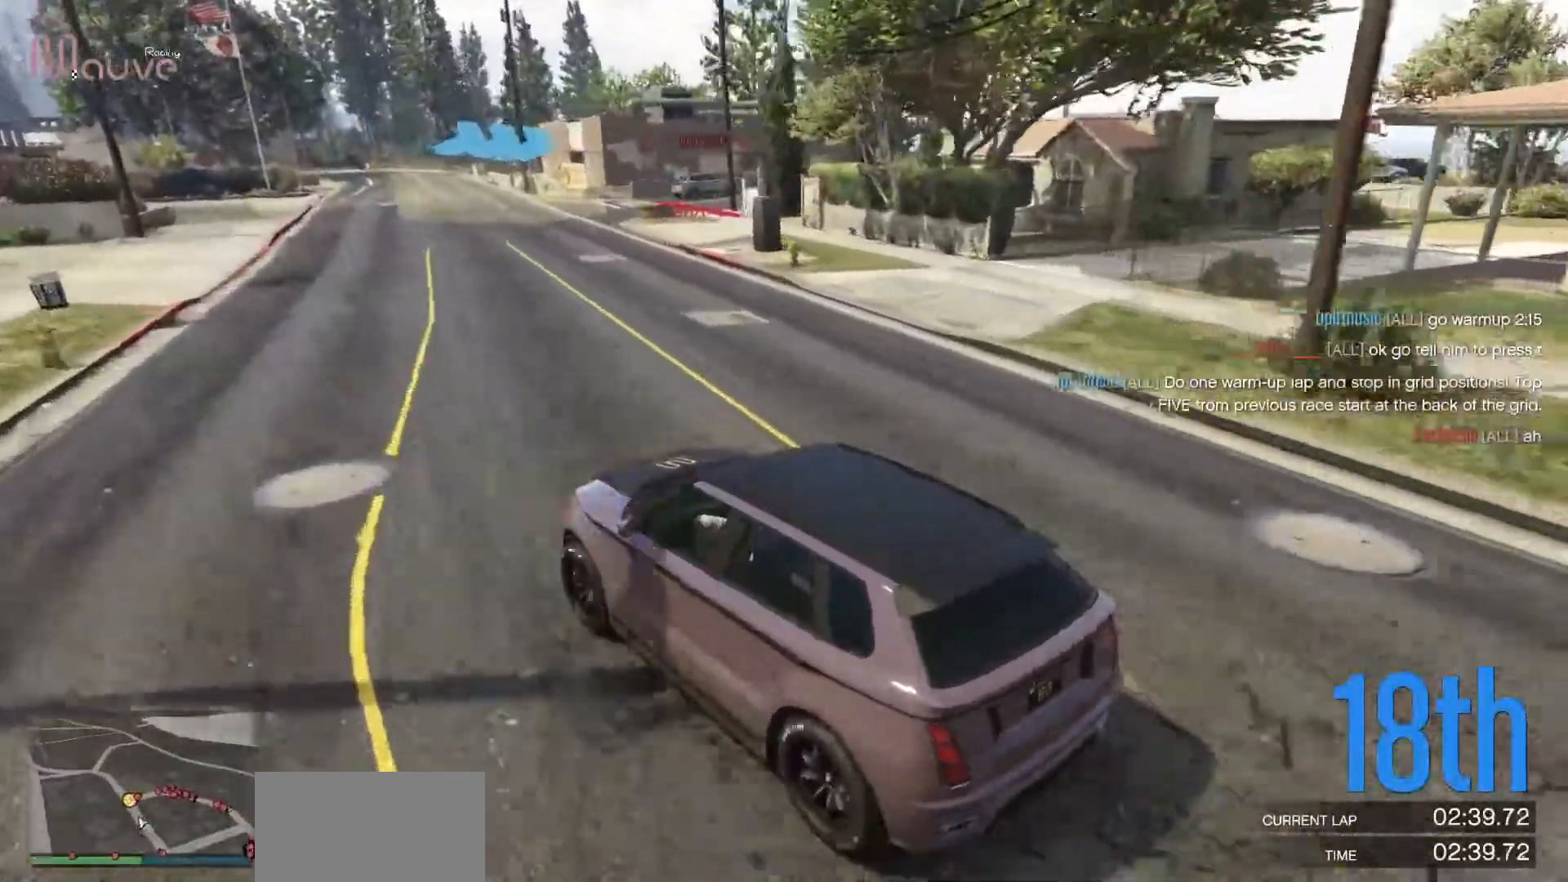
{"buttons": [], "left_stick": "right", "events": [[117, "left_stick", "center"], [233, "left_stick", "right"], [367, "R2", "up"], [400, "left_stick", "center"], [483, "left_stick", "right"]]}
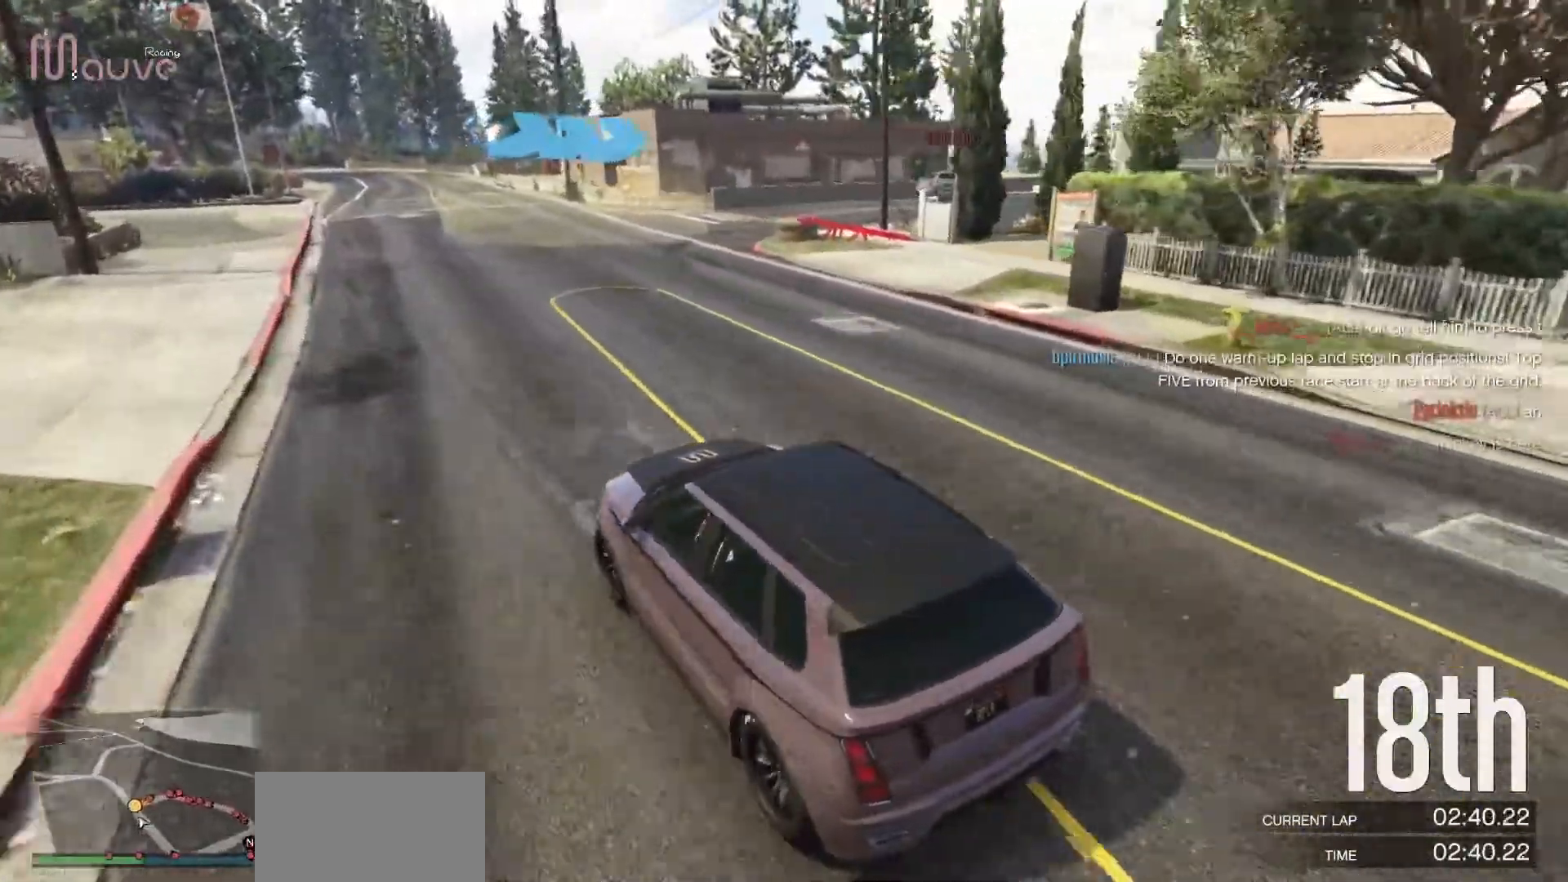
{"buttons": [], "left_stick": "right", "events": [[150, "L2", "down"], [250, "L2", "up"], [400, "left_stick", "center"], [450, "left_stick", "right"]]}
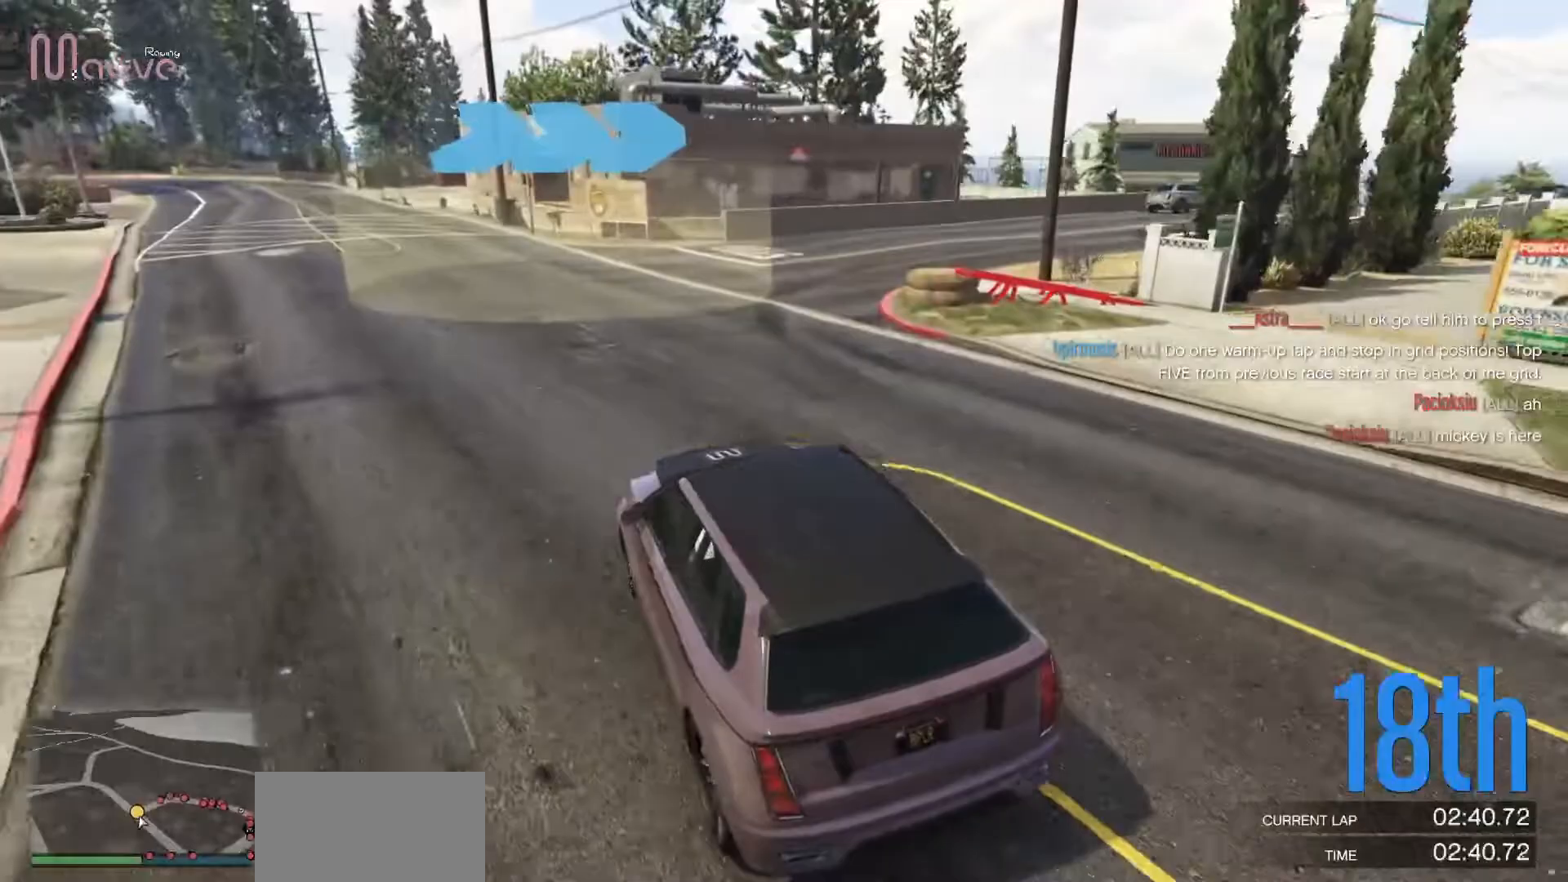
{"buttons": [], "left_stick": "right", "events": []}
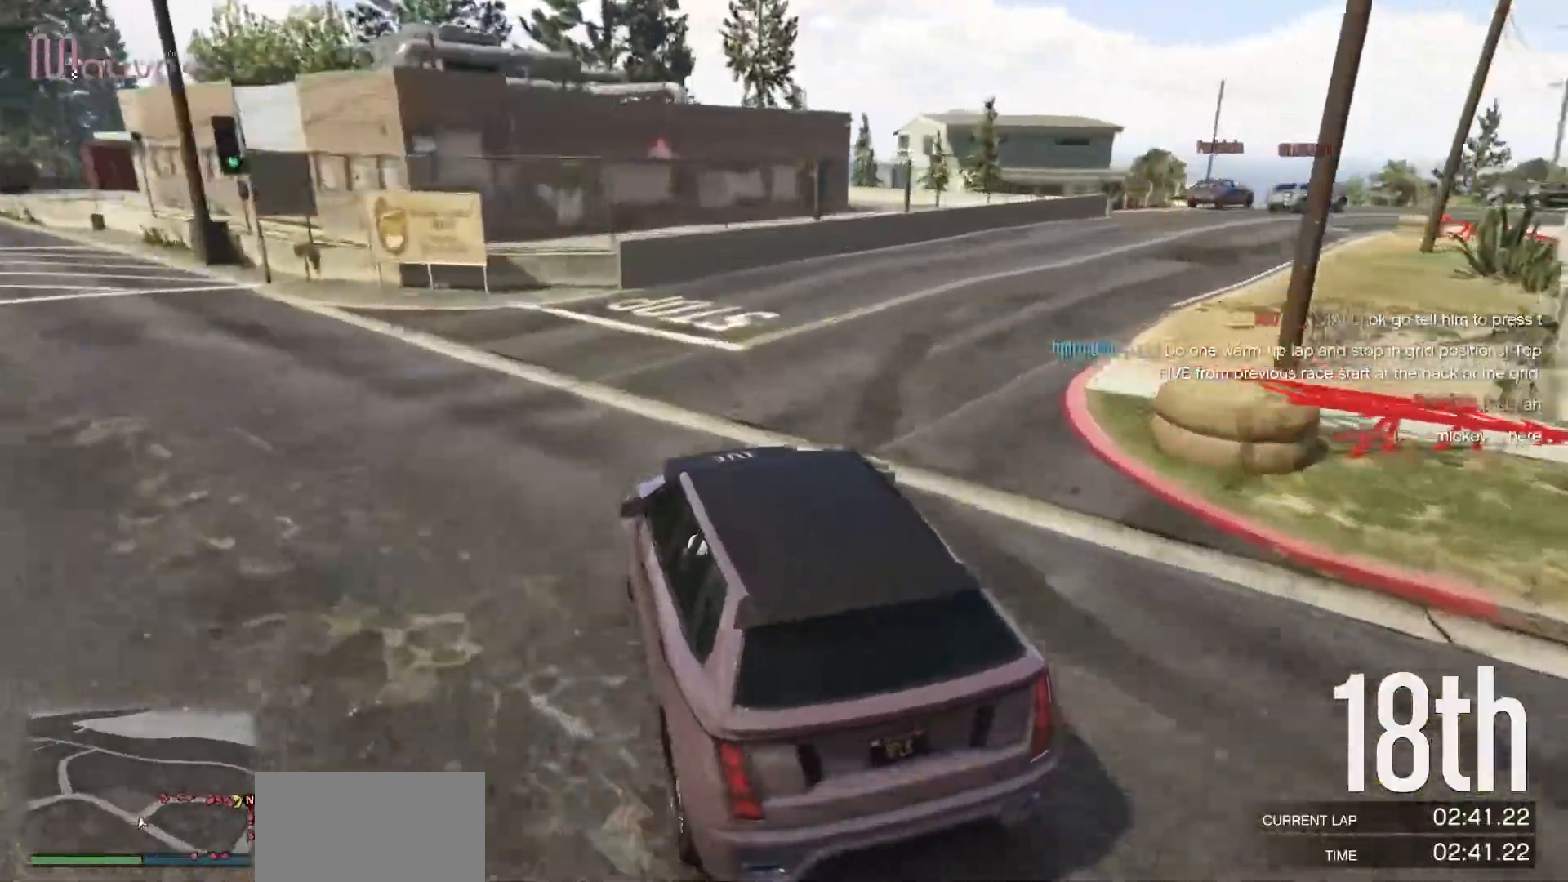
{"buttons": ["R2"], "left_stick": "right", "events": [[400, "left_stick", "center"], [433, "R2", "down"], [450, "left_stick", "right"]]}
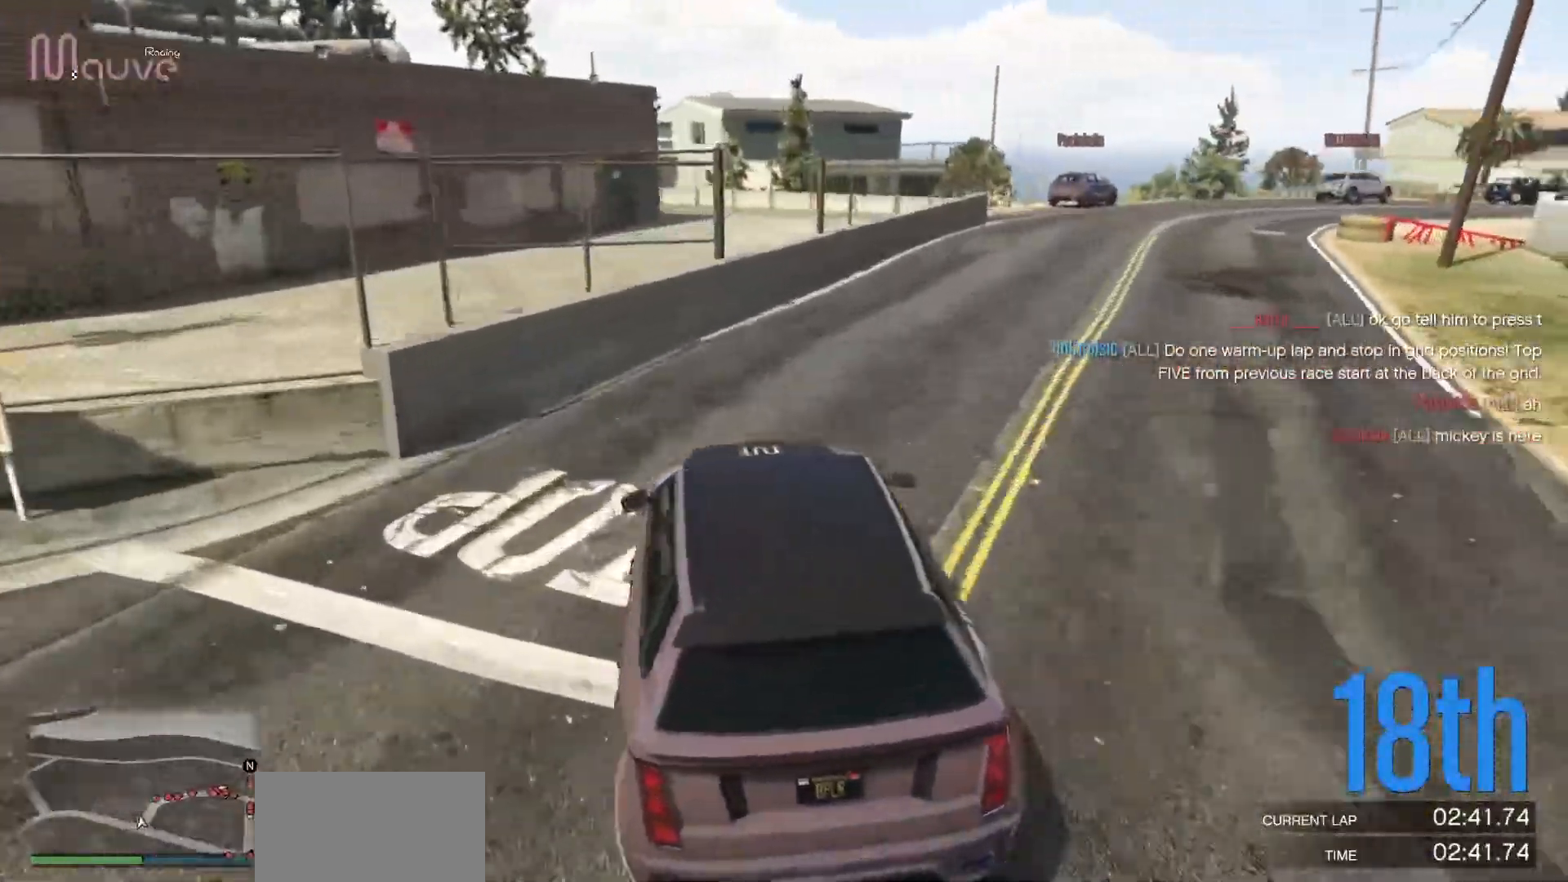
{"buttons": ["R2"], "left_stick": "right", "events": [[83, "R2", "up"], [100, "R2", "down"], [133, "R2", "up"], [217, "R2", "down"]]}
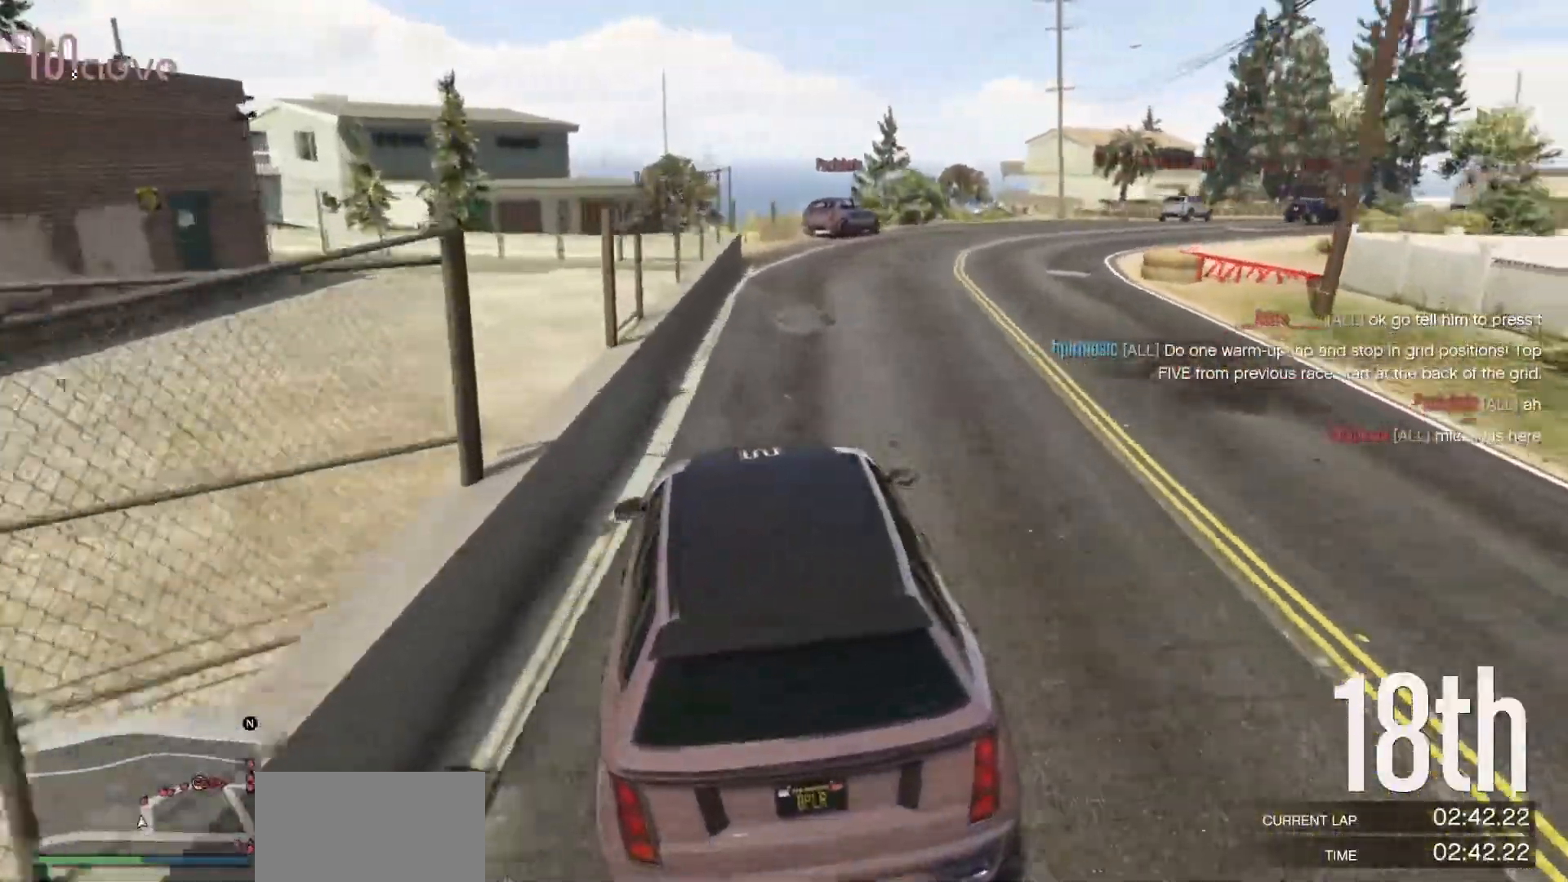
{"buttons": ["R2"], "left_stick": "center", "events": [[167, "left_stick", "center"], [300, "left_stick", "right"], [467, "left_stick", "center"]]}
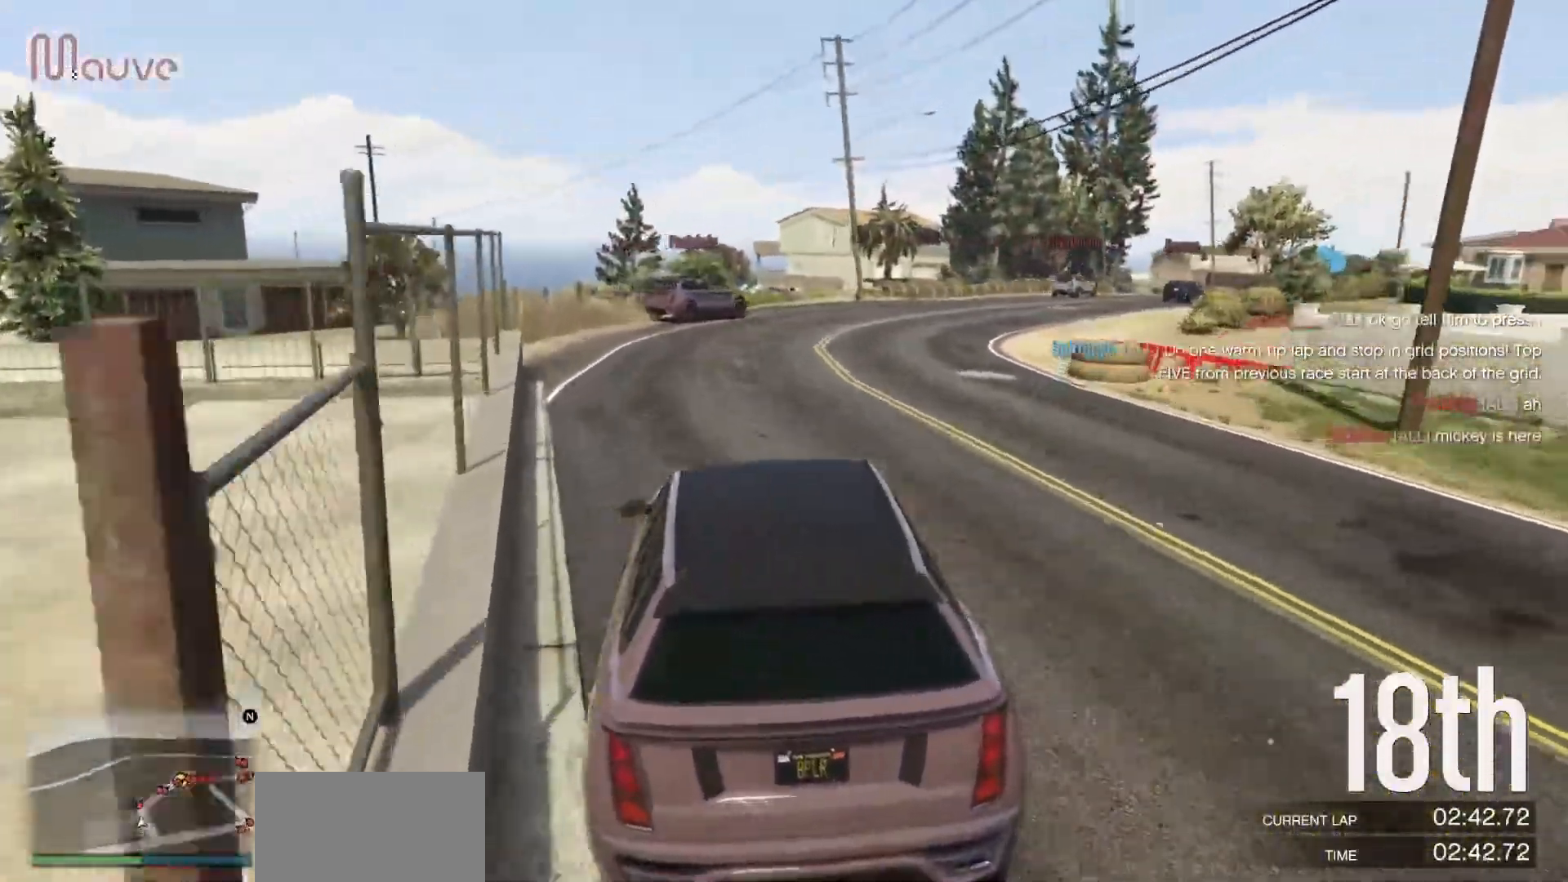
{"buttons": ["R2"], "left_stick": "right", "events": [[100, "left_stick", "right"], [283, "left_stick", "center"], [383, "left_stick", "right"]]}
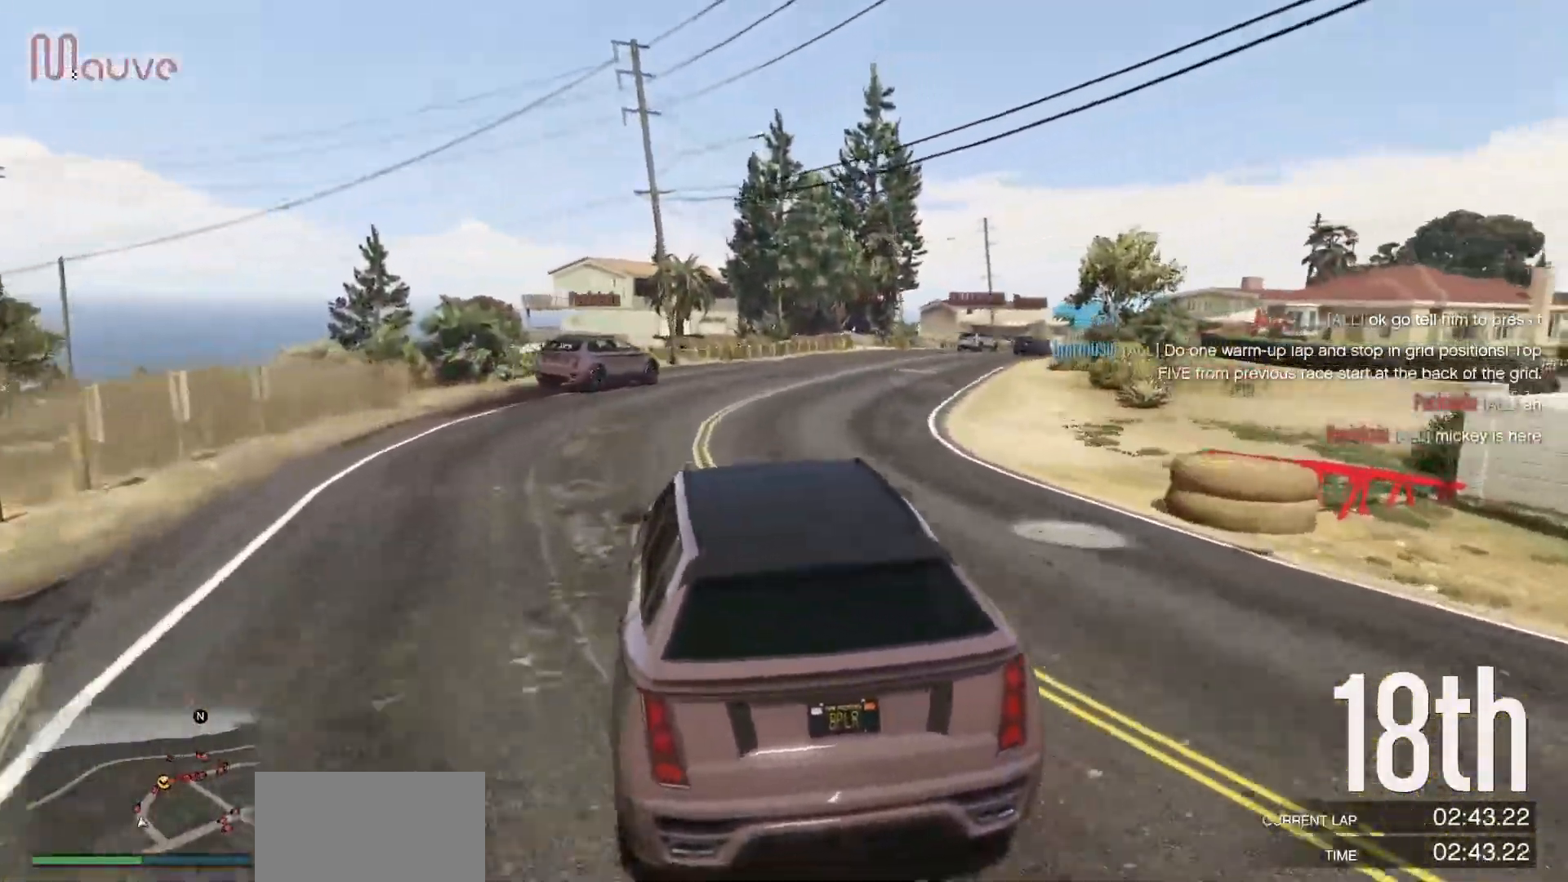
{"buttons": ["R2"], "left_stick": "right", "events": [[100, "left_stick", "center"], [217, "left_stick", "right"], [417, "left_stick", "center"], [500, "left_stick", "right"]]}
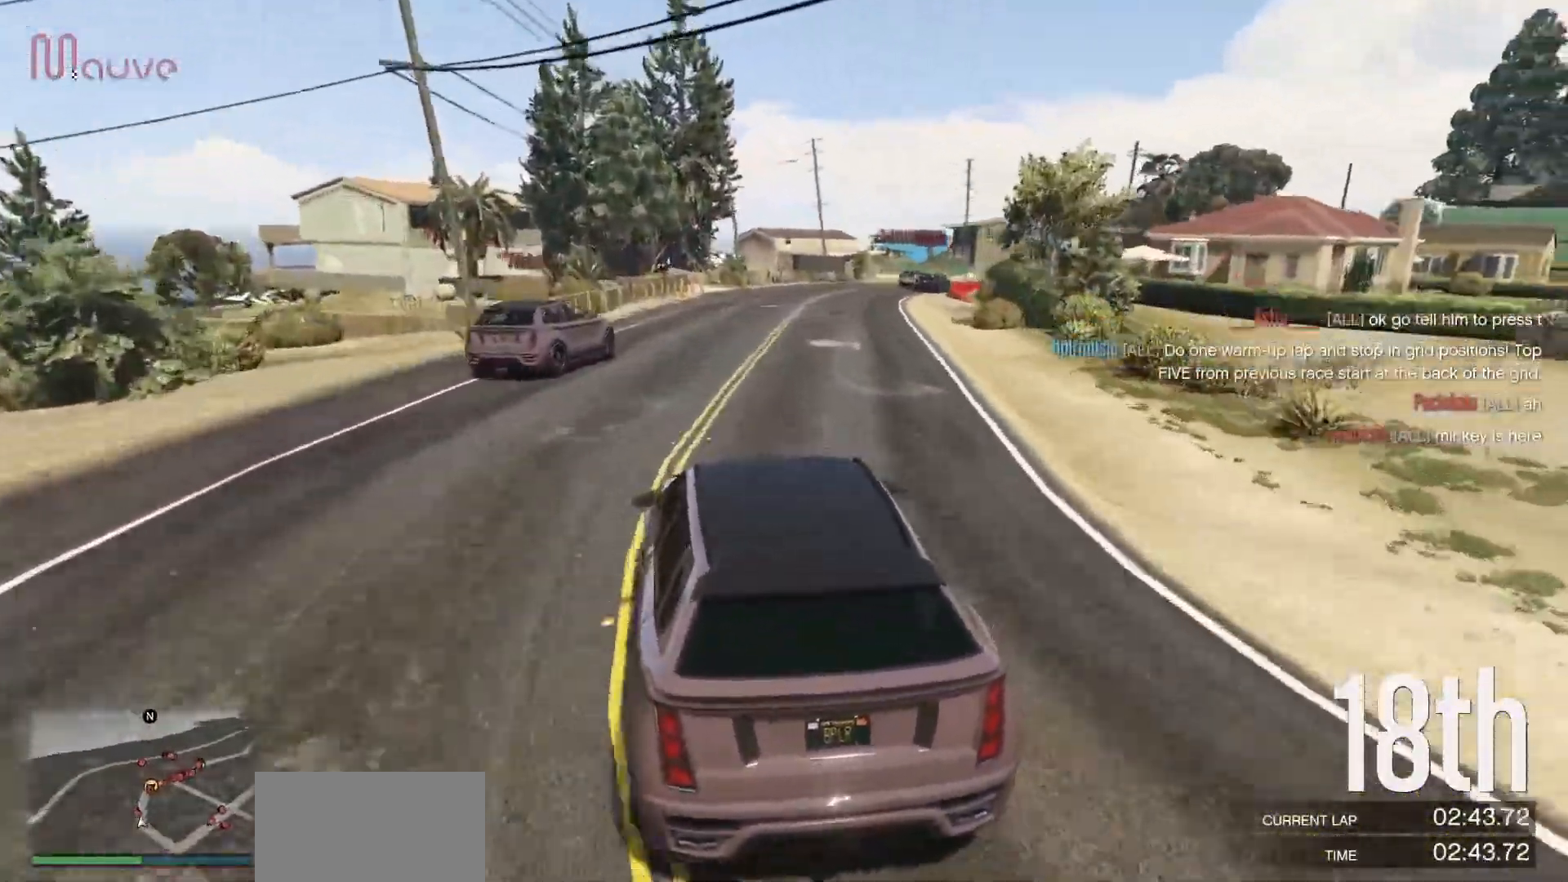
{"buttons": ["R2"], "left_stick": "center", "events": [[217, "left_stick", "center"], [300, "left_stick", "right"], [450, "left_stick", "center"]]}
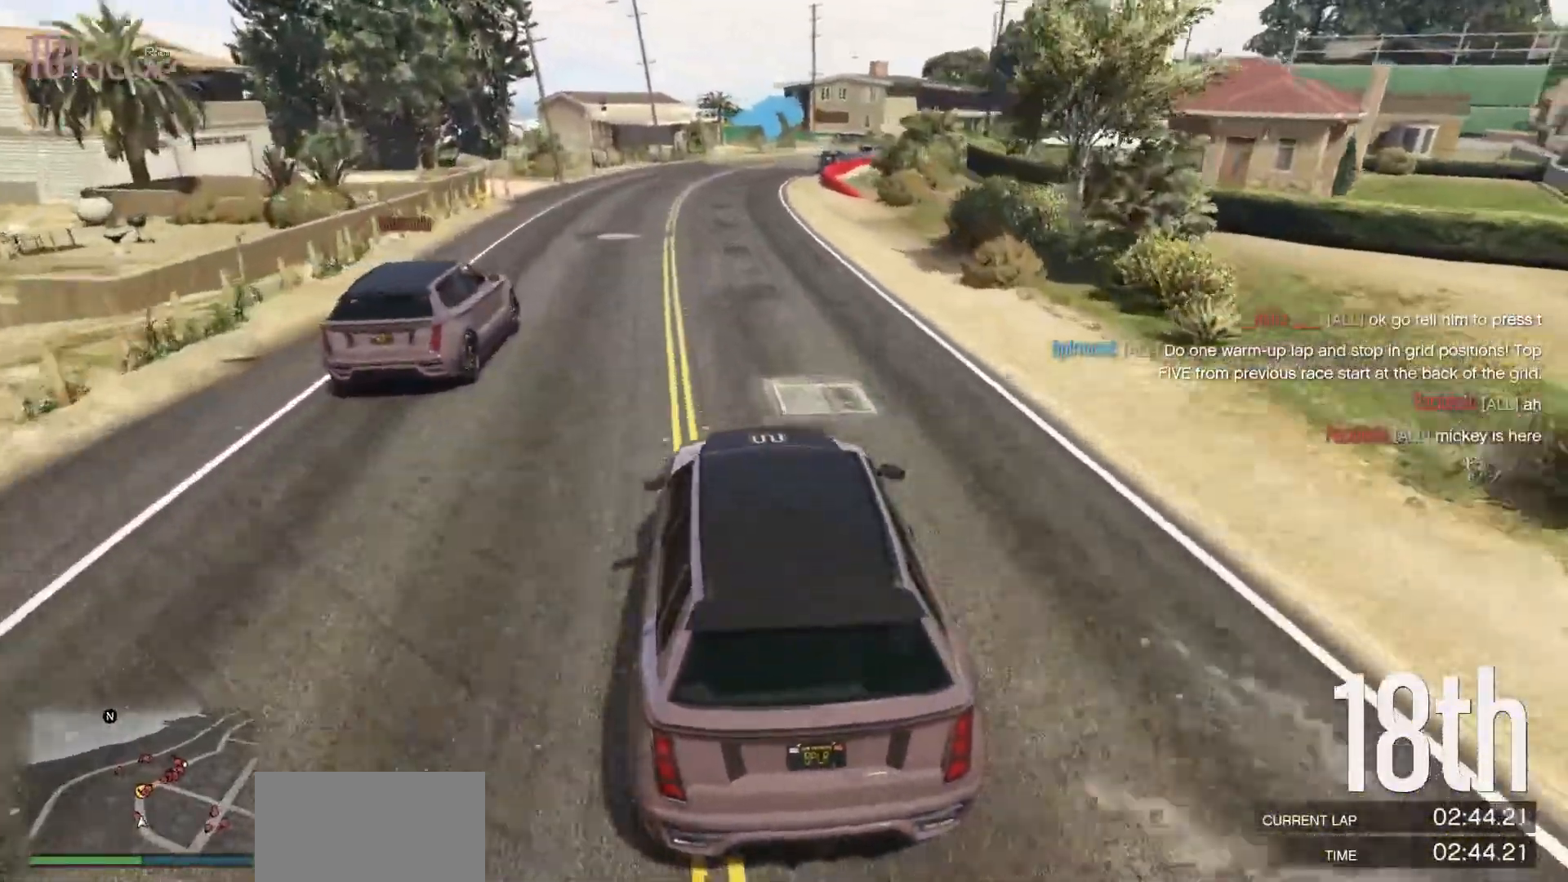
{"buttons": ["R2"], "left_stick": "center", "events": [[267, "left_stick", "left"], [383, "left_stick", "center"]]}
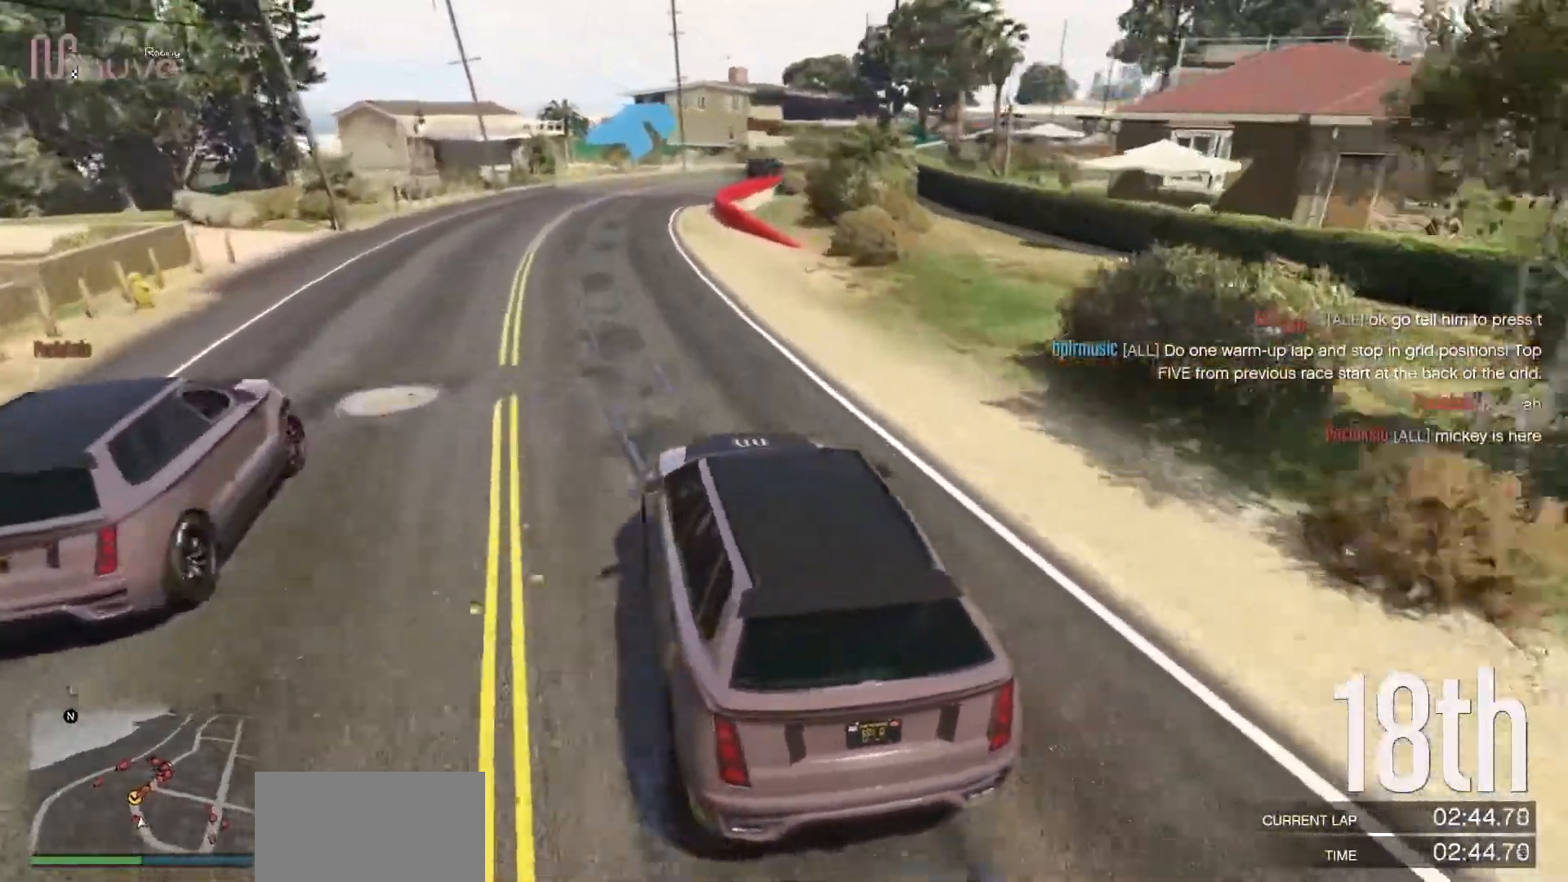
{"buttons": ["R2"], "left_stick": "right", "events": [[417, "left_stick", "right"]]}
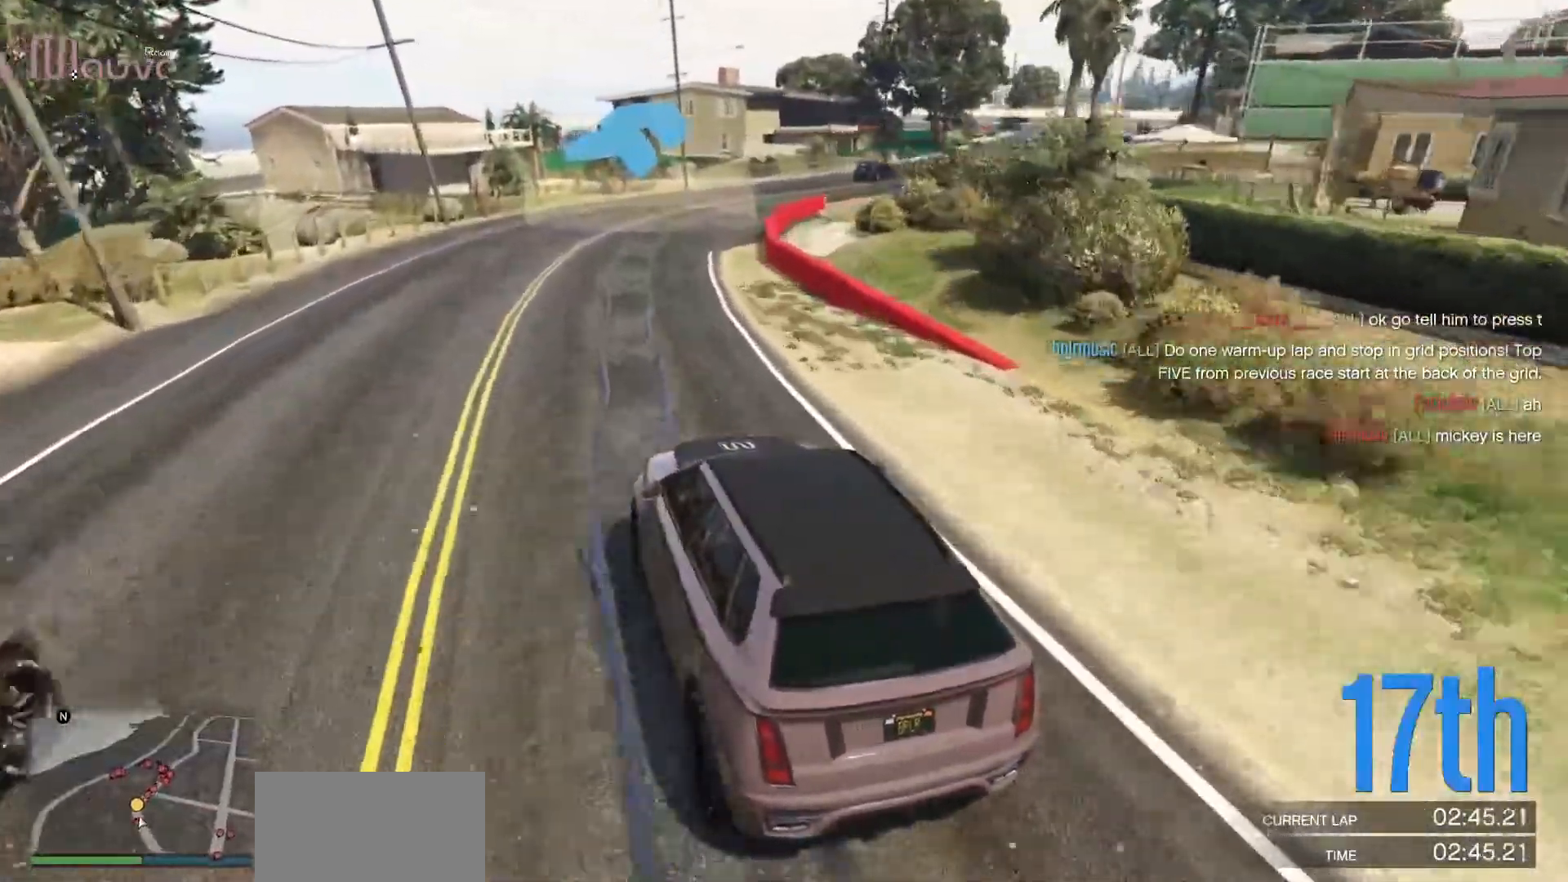
{"buttons": ["R2"], "left_stick": "right", "events": [[67, "left_stick", "center"], [167, "left_stick", "right"], [383, "left_stick", "center"], [467, "left_stick", "right"]]}
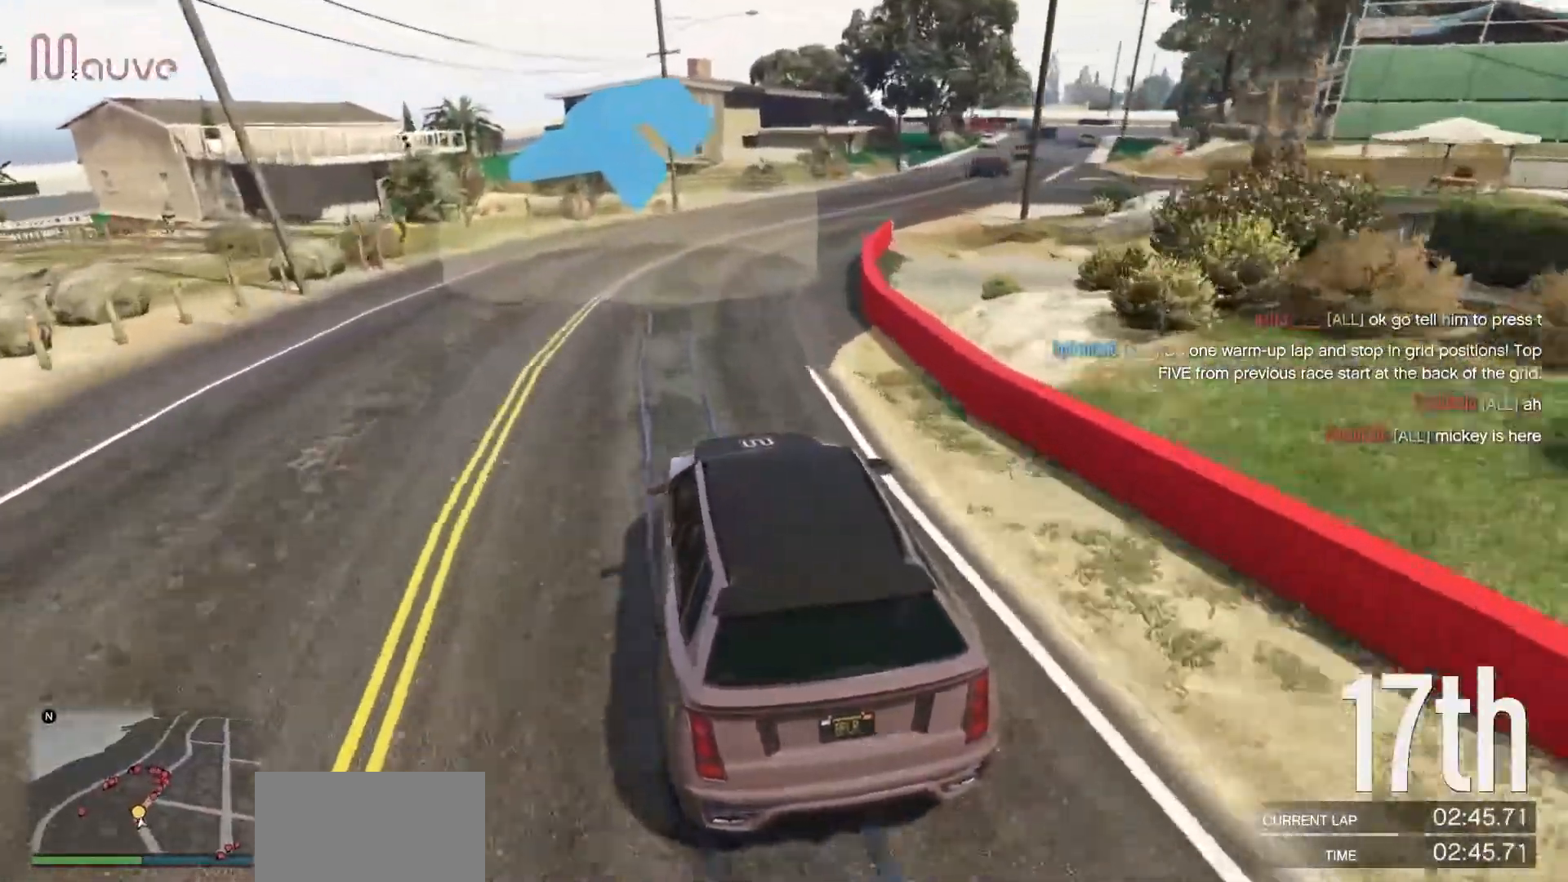
{"buttons": ["R2"], "left_stick": "center", "events": [[150, "left_stick", "center"], [283, "left_stick", "right"], [450, "left_stick", "center"]]}
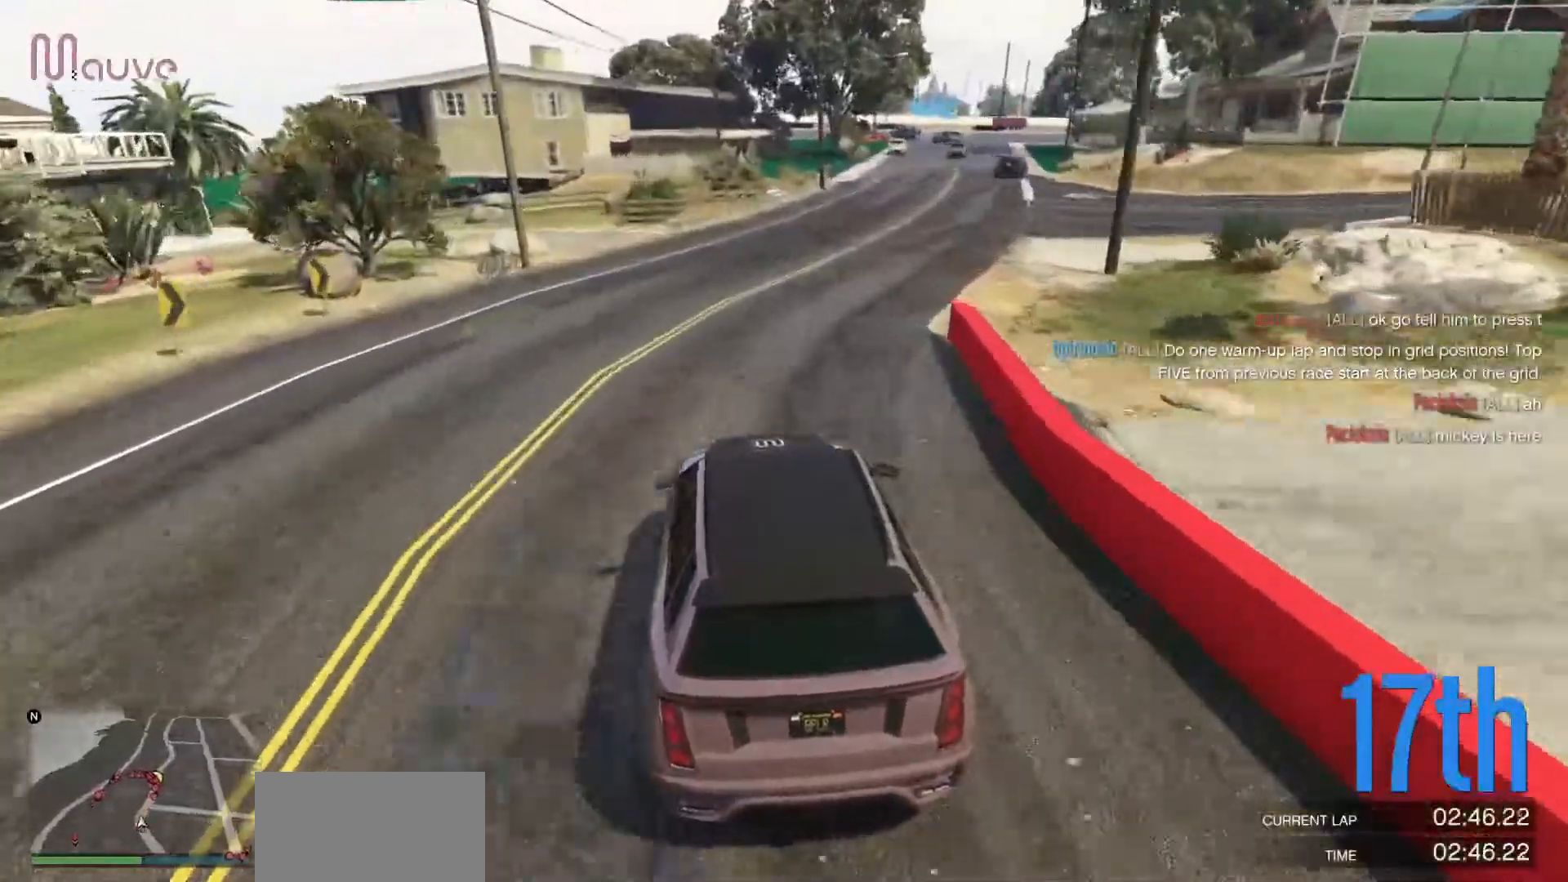
{"buttons": ["R2"], "left_stick": "center", "events": [[33, "left_stick", "right"], [217, "left_stick", "center"], [317, "left_stick", "right"], [500, "left_stick", "center"]]}
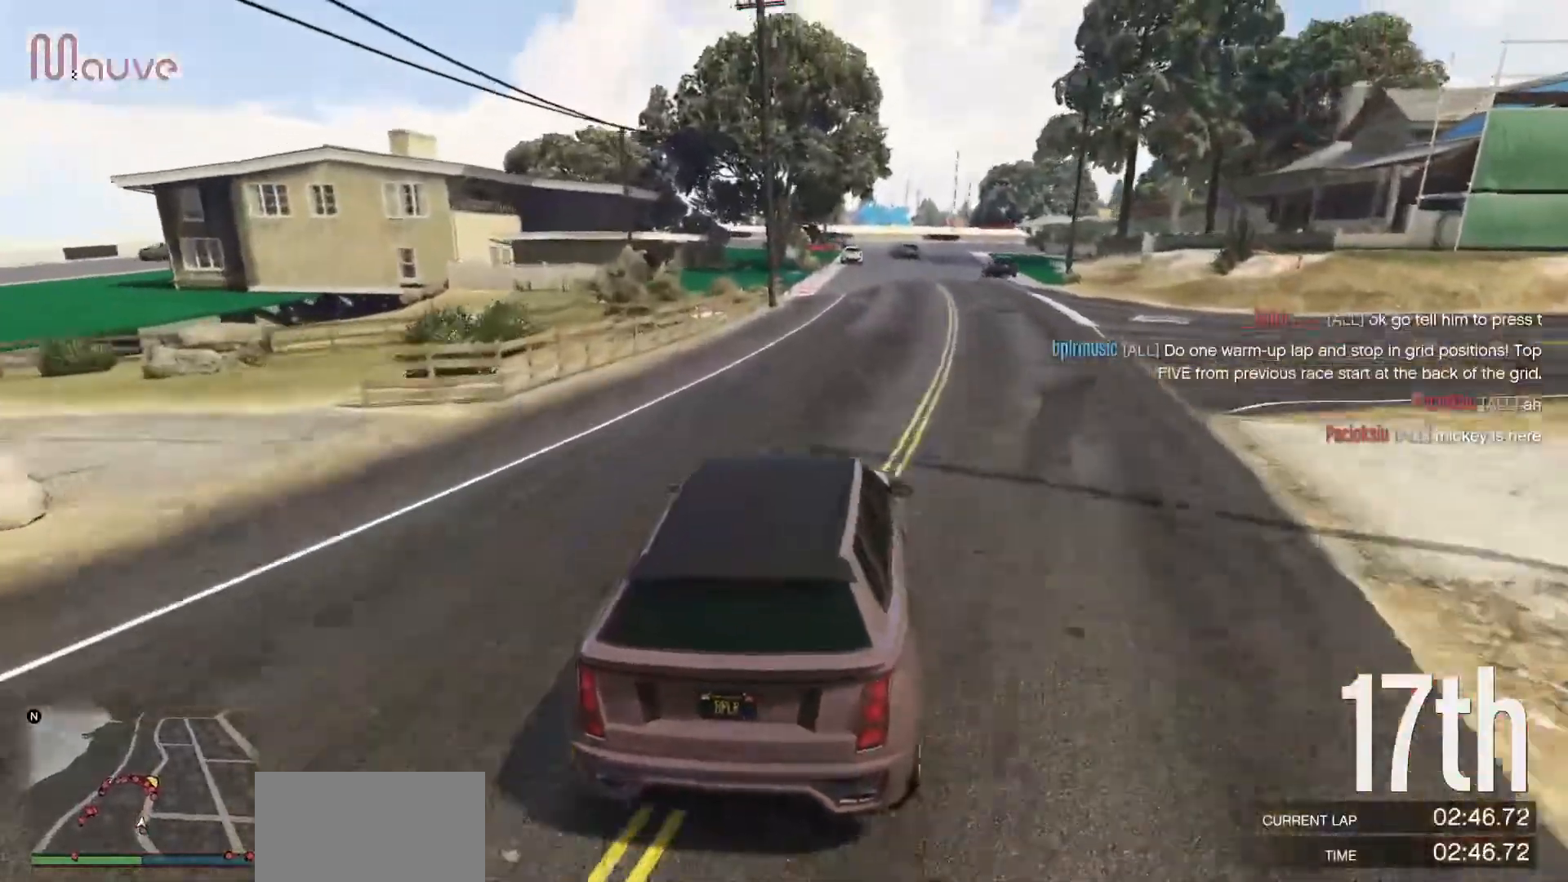
{"buttons": ["R2"], "left_stick": "center", "events": [[83, "left_stick", "right"], [233, "left_stick", "center"]]}
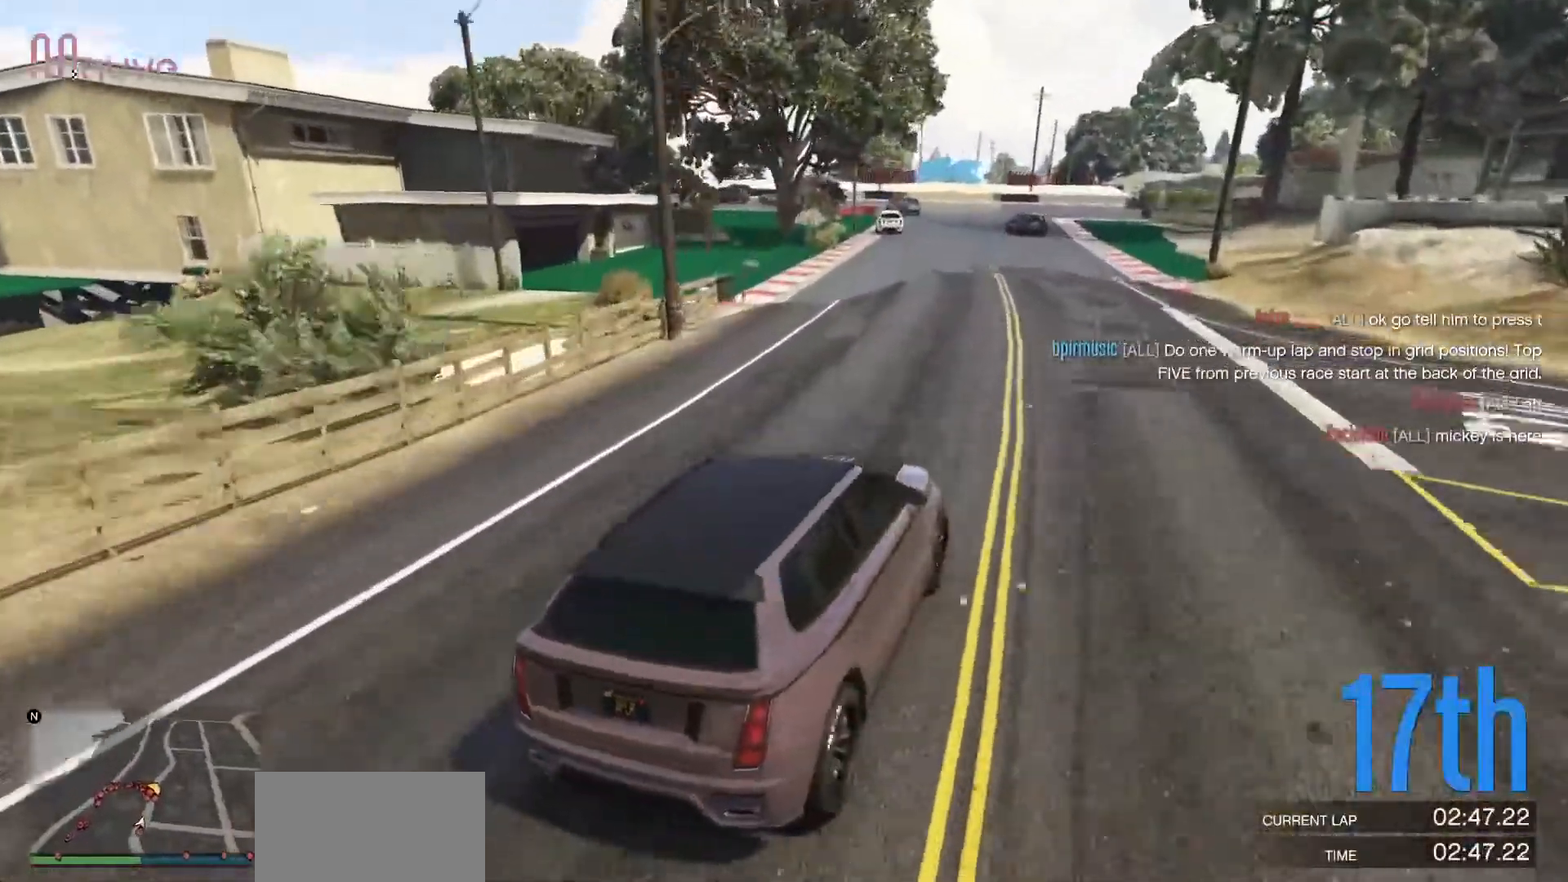
{"buttons": ["R2"], "left_stick": "left", "events": [[400, "left_stick", "left"]]}
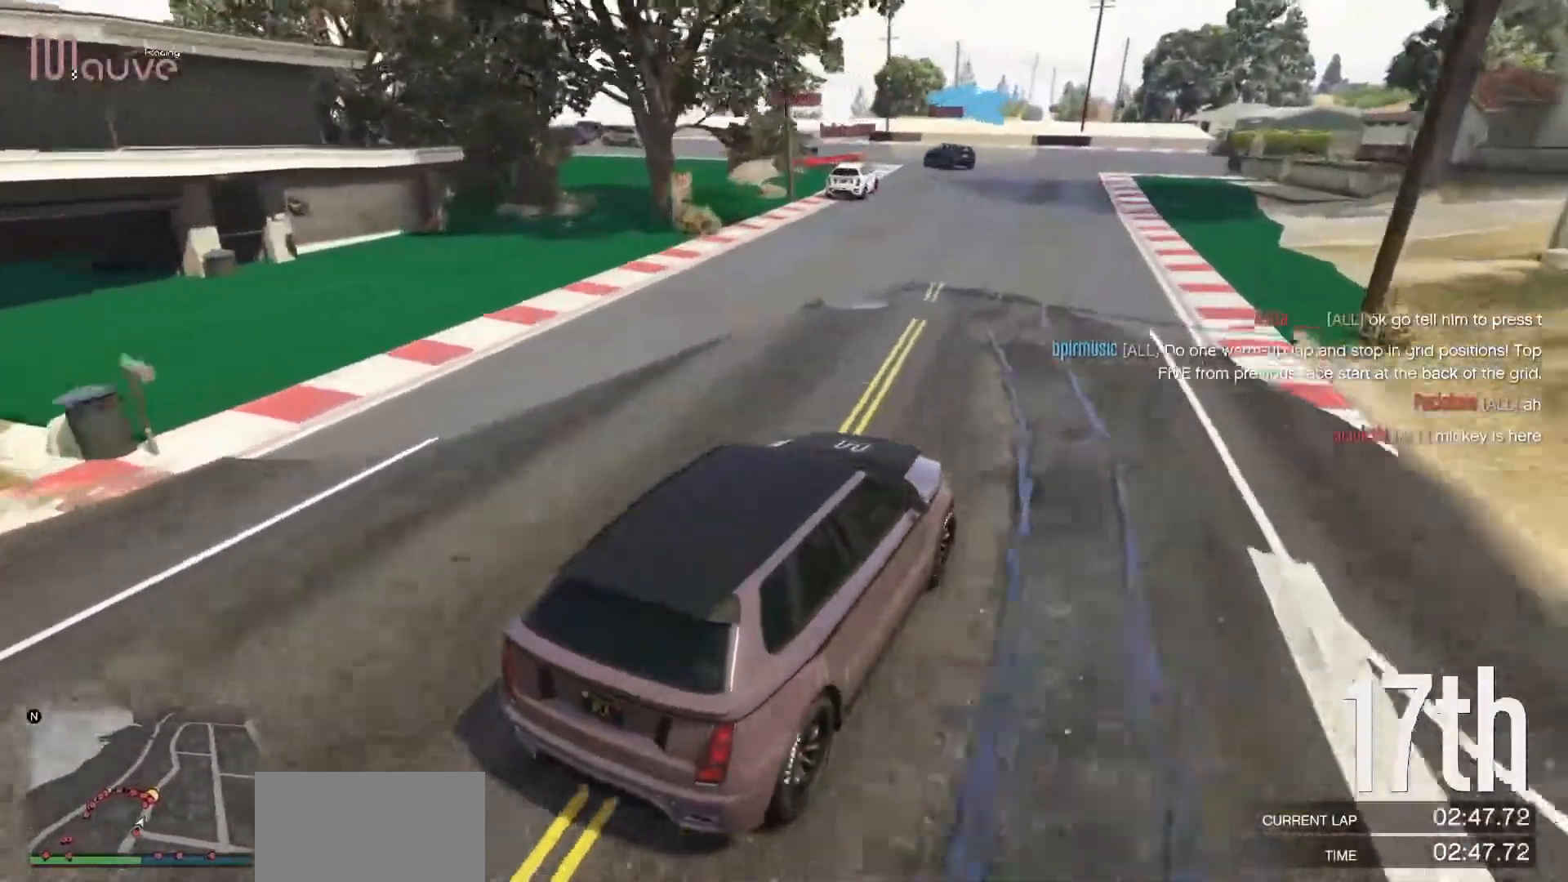
{"buttons": [], "left_stick": "center", "events": [[33, "left_stick", "center"], [150, "L2", "down"], [167, "left_stick", "left"], [183, "R2", "up"], [283, "left_stick", "center"], [300, "L2", "up"]]}
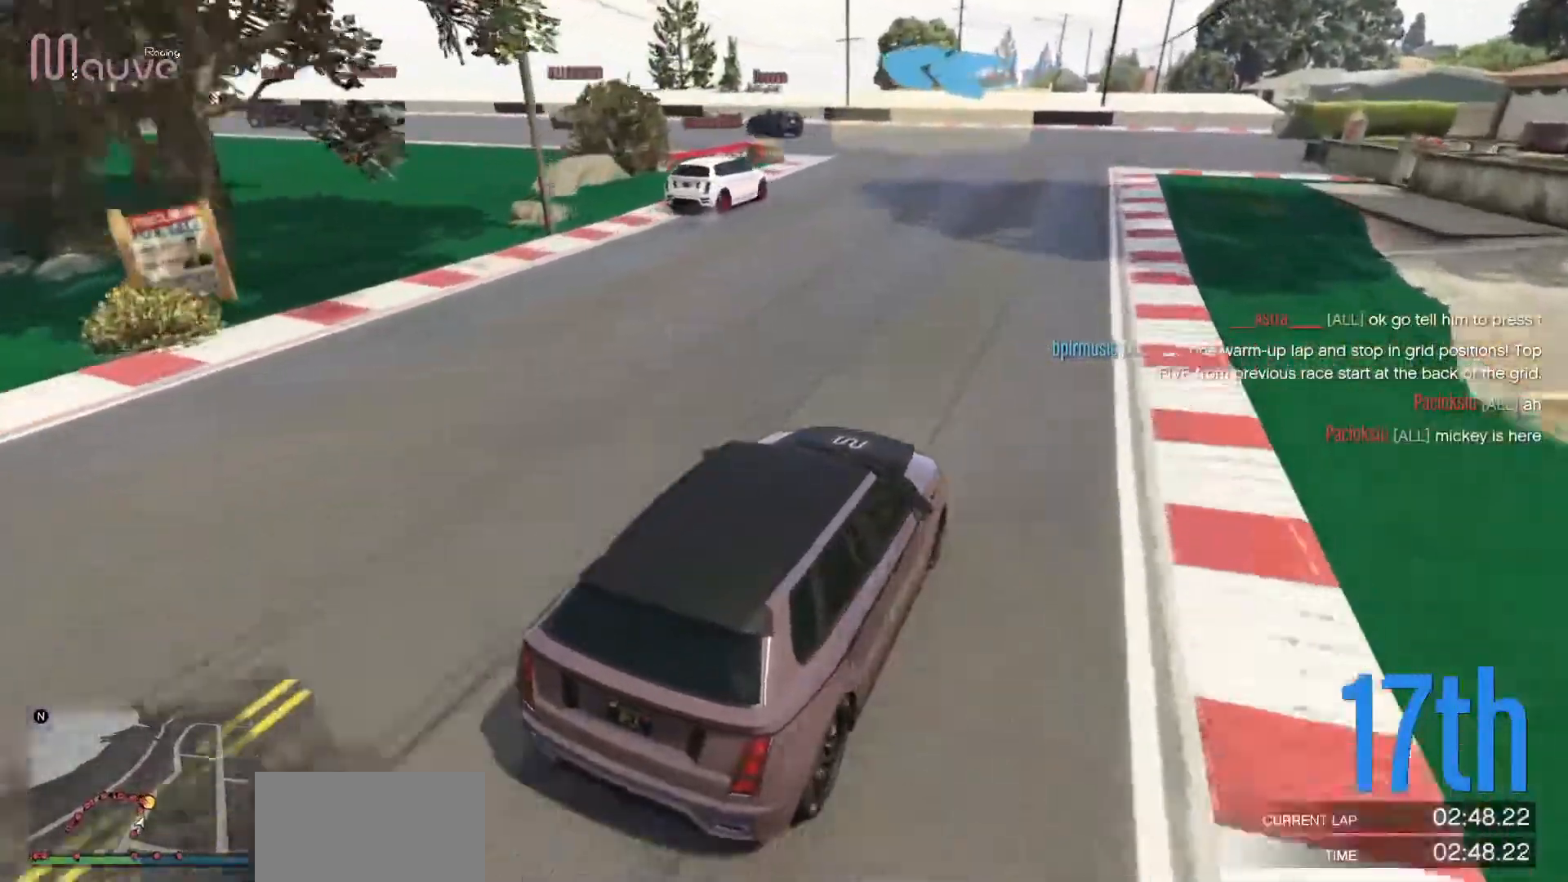
{"buttons": [], "left_stick": "left", "events": [[100, "L2", "down"], [117, "left_stick", "left"], [283, "left_stick", "center"], [367, "left_stick", "left"], [467, "L2", "up"]]}
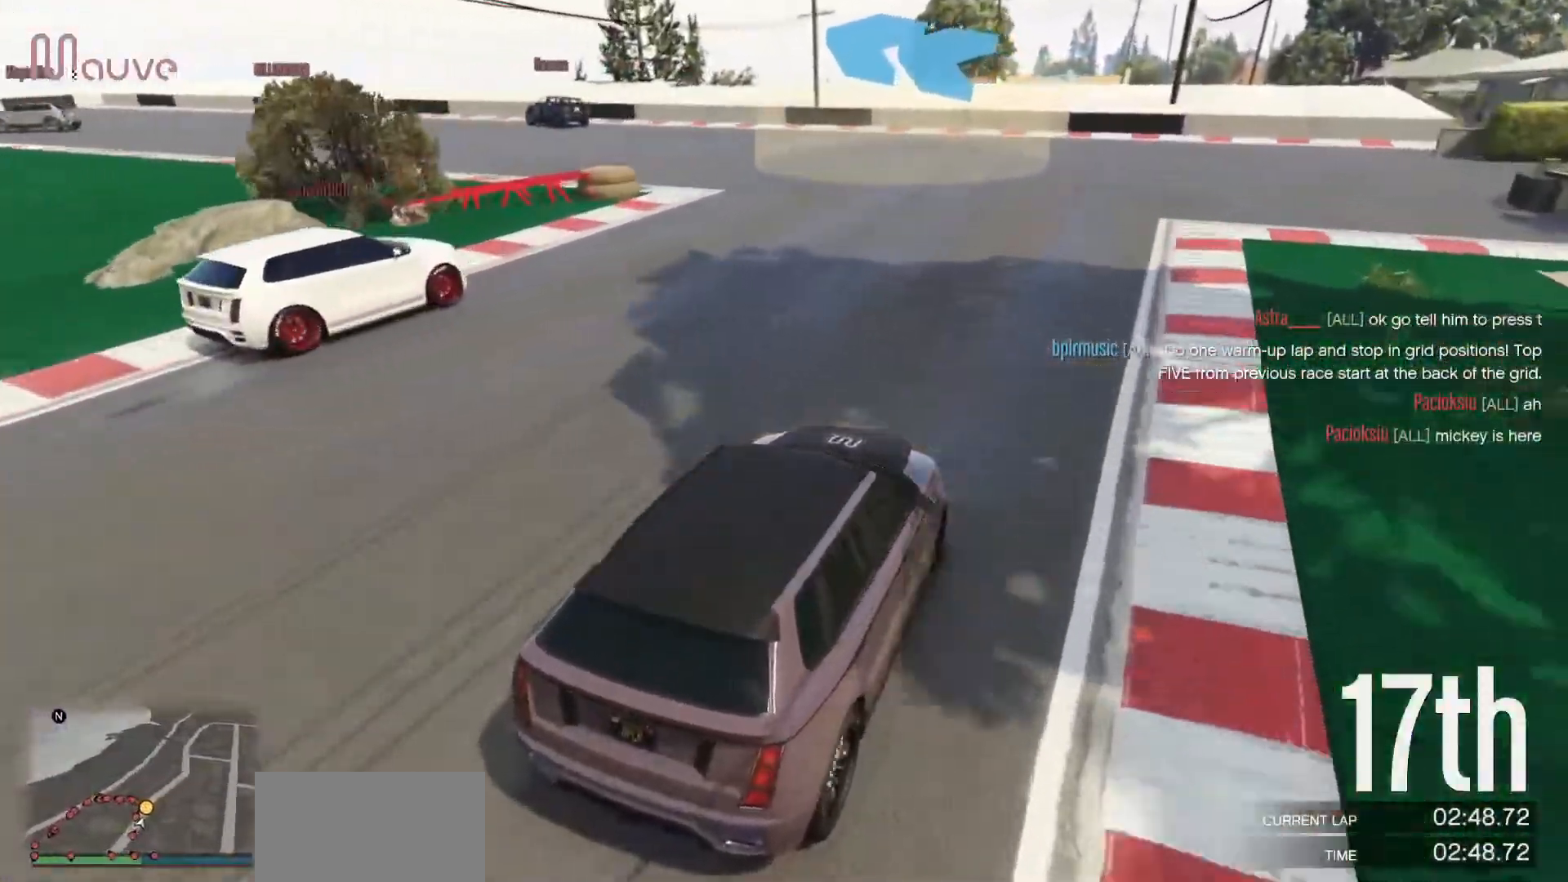
{"buttons": [], "left_stick": "left", "events": [[33, "left_stick", "center"], [117, "left_stick", "left"], [300, "left_stick", "center"], [367, "left_stick", "left"]]}
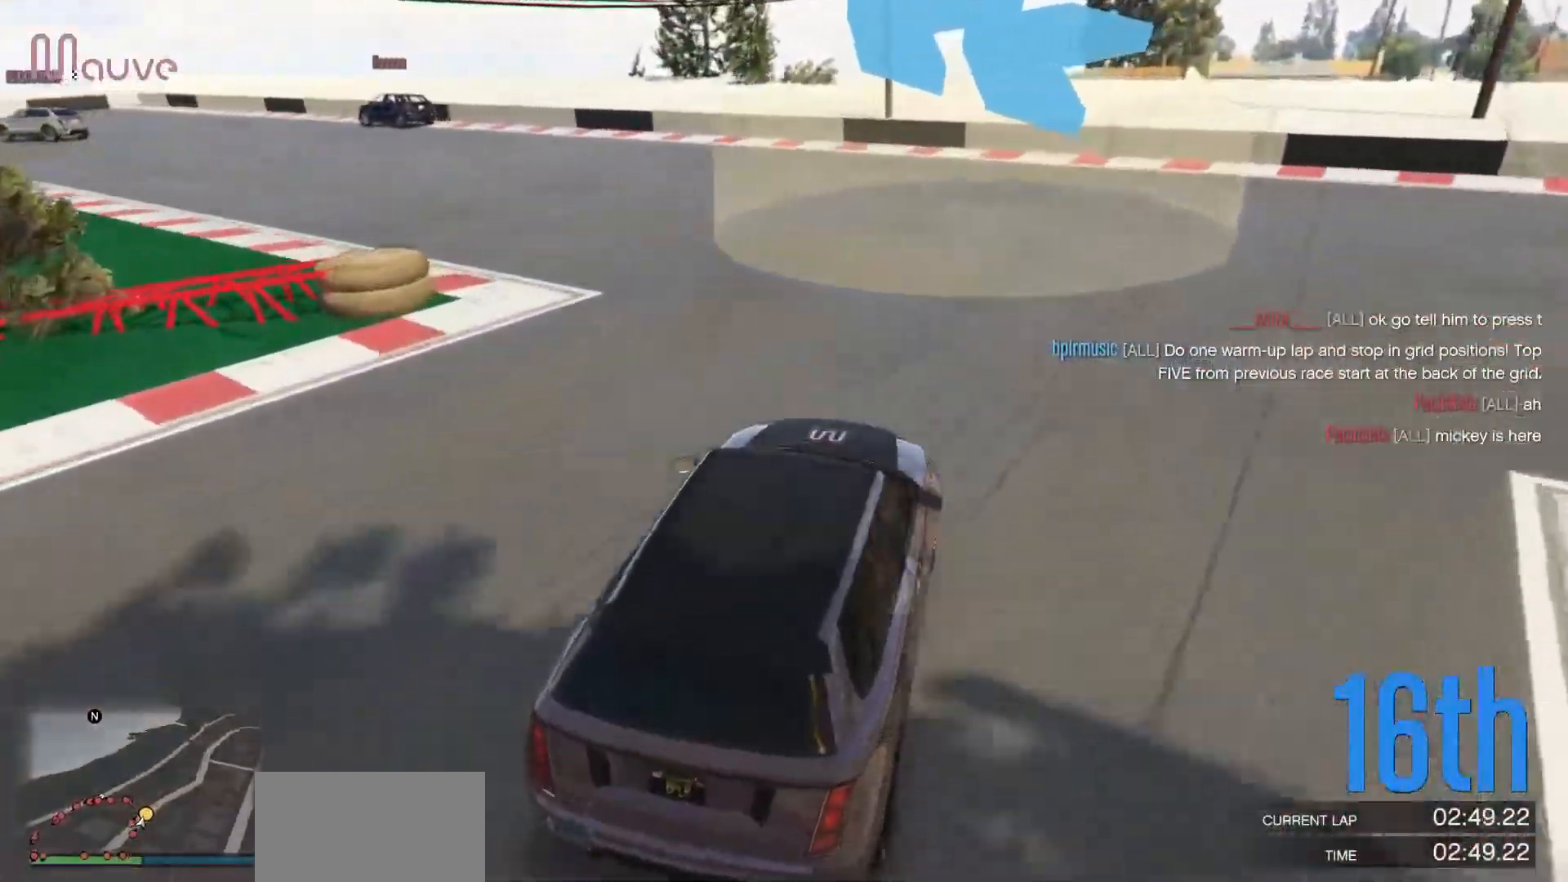
{"buttons": ["R2"], "left_stick": "left", "events": [[83, "R2", "down"], [83, "left_stick", "center"], [133, "left_stick", "left"]]}
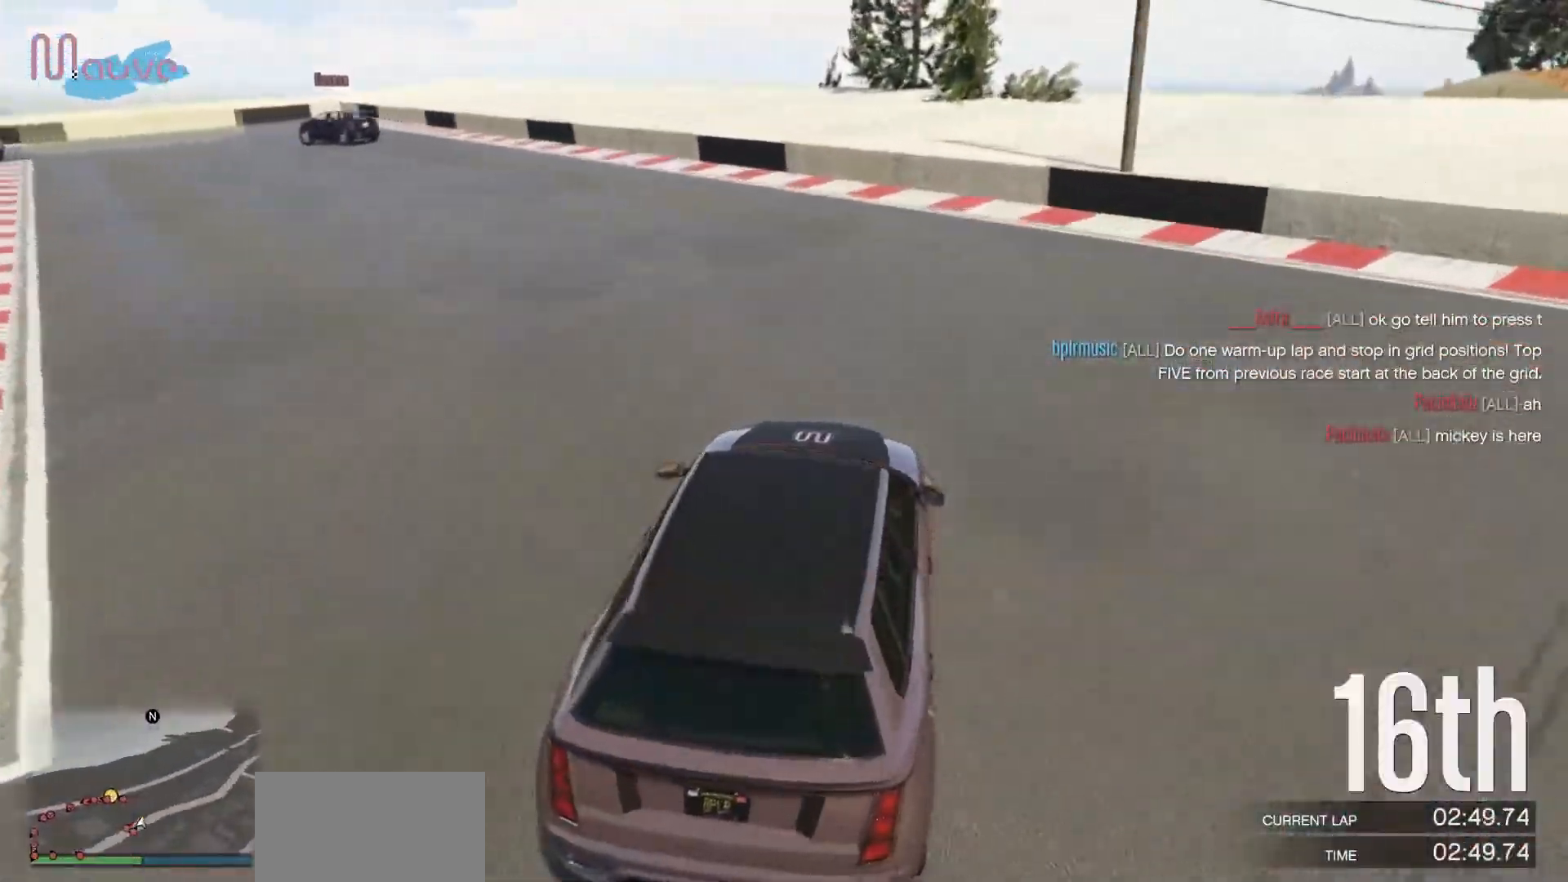
{"buttons": ["R2"], "left_stick": "left", "events": [[83, "left_stick", "center"], [167, "left_stick", "left"], [367, "left_stick", "center"], [433, "left_stick", "left"]]}
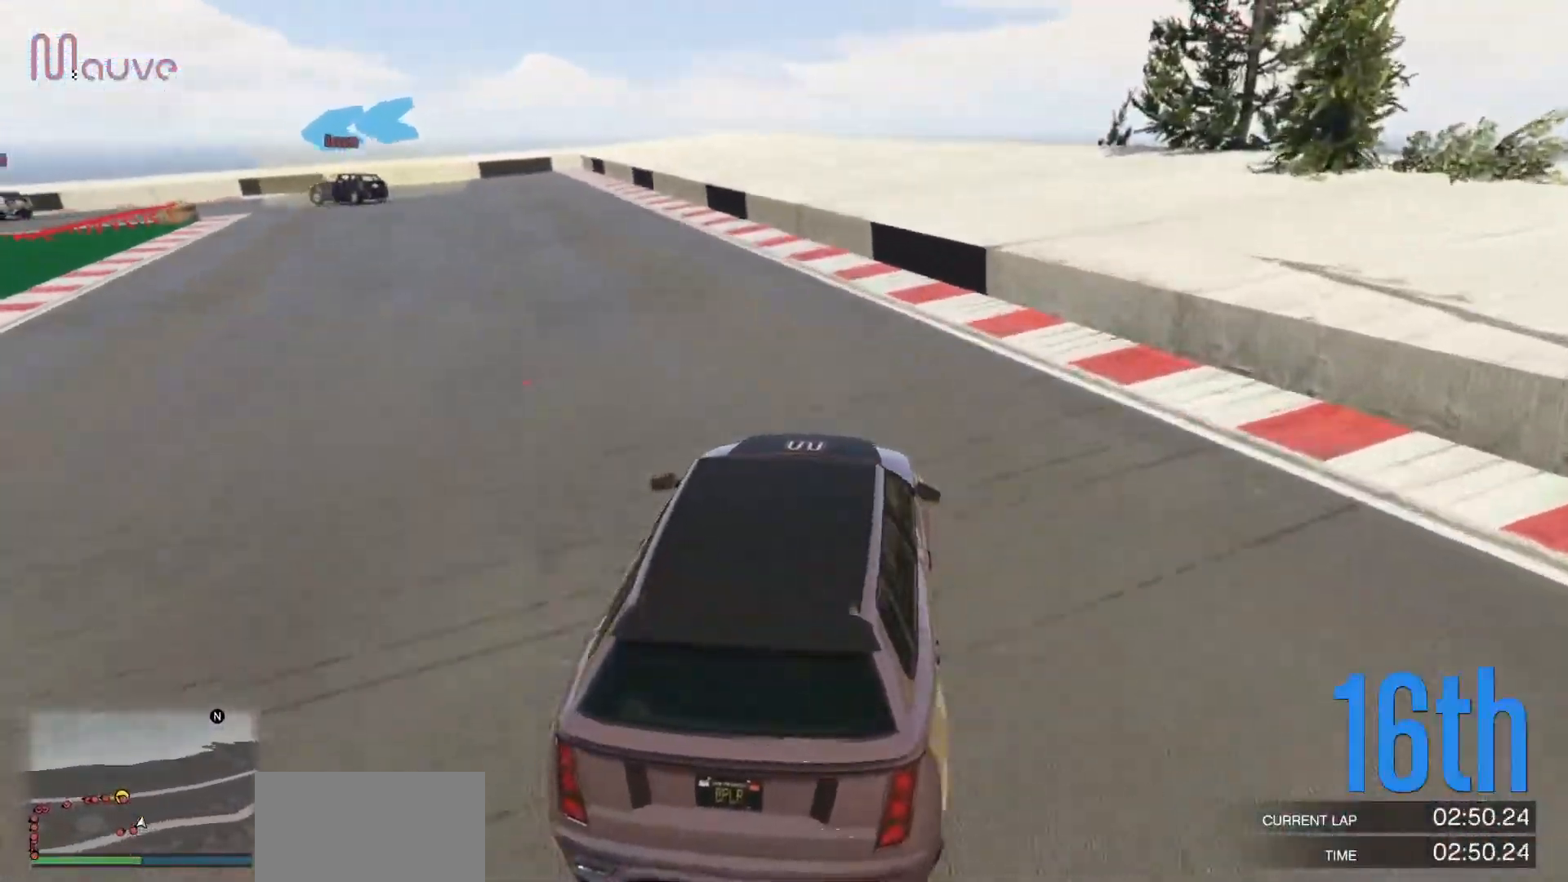
{"buttons": ["R2"], "left_stick": "left", "events": [[133, "left_stick", "center"], [200, "left_stick", "left"], [400, "left_stick", "center"], [483, "left_stick", "left"]]}
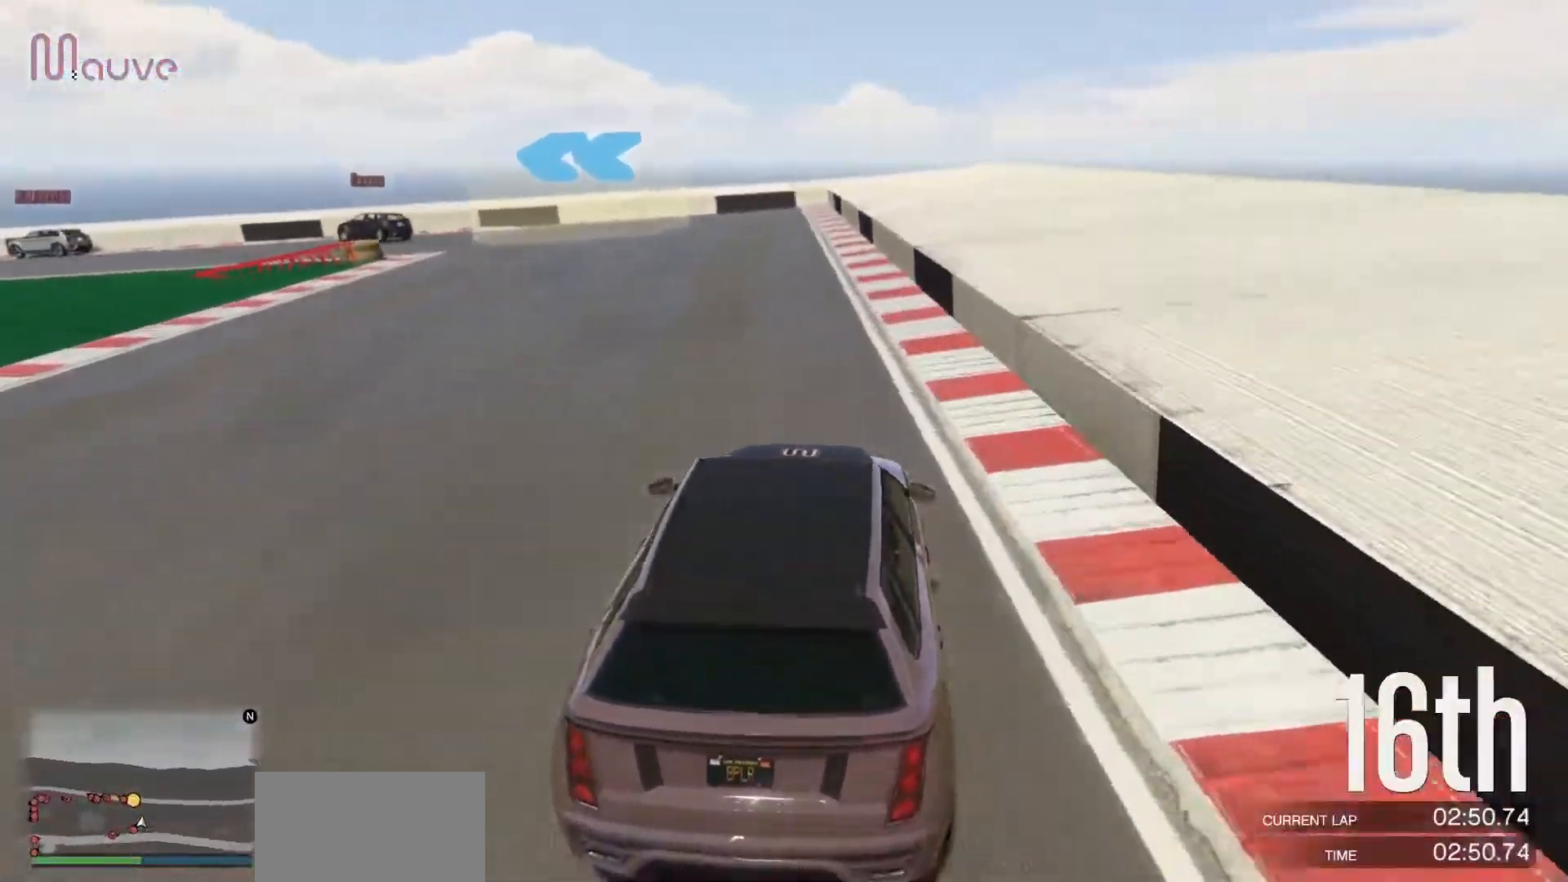
{"buttons": ["R2"], "left_stick": "left", "events": [[150, "left_stick", "center"], [233, "left_stick", "left"], [433, "left_stick", "center"], [483, "left_stick", "left"]]}
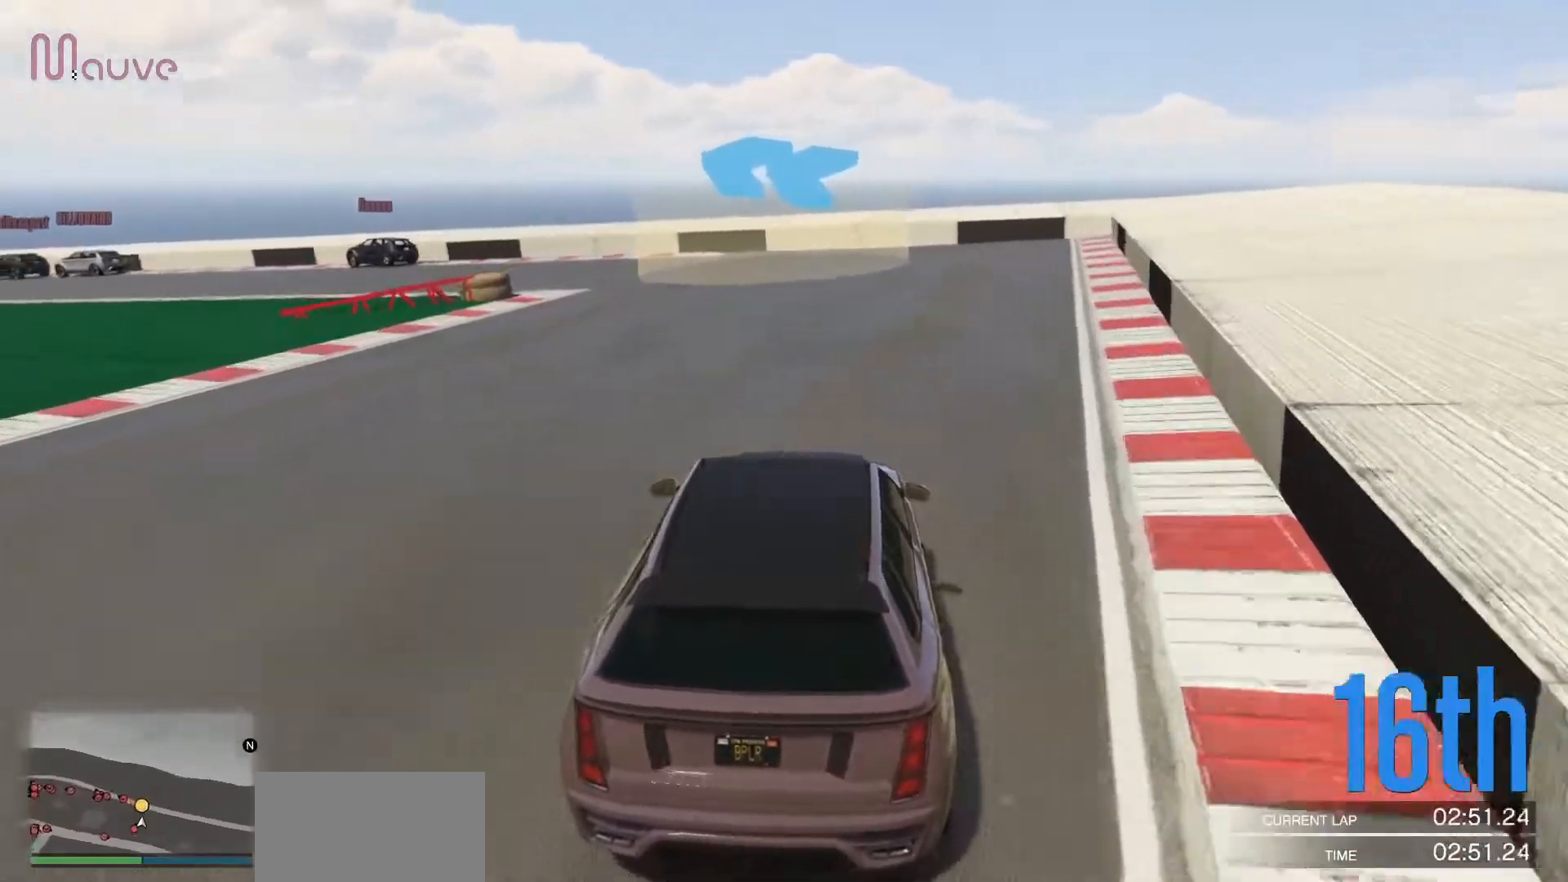
{"buttons": ["R2"], "left_stick": "left", "events": []}
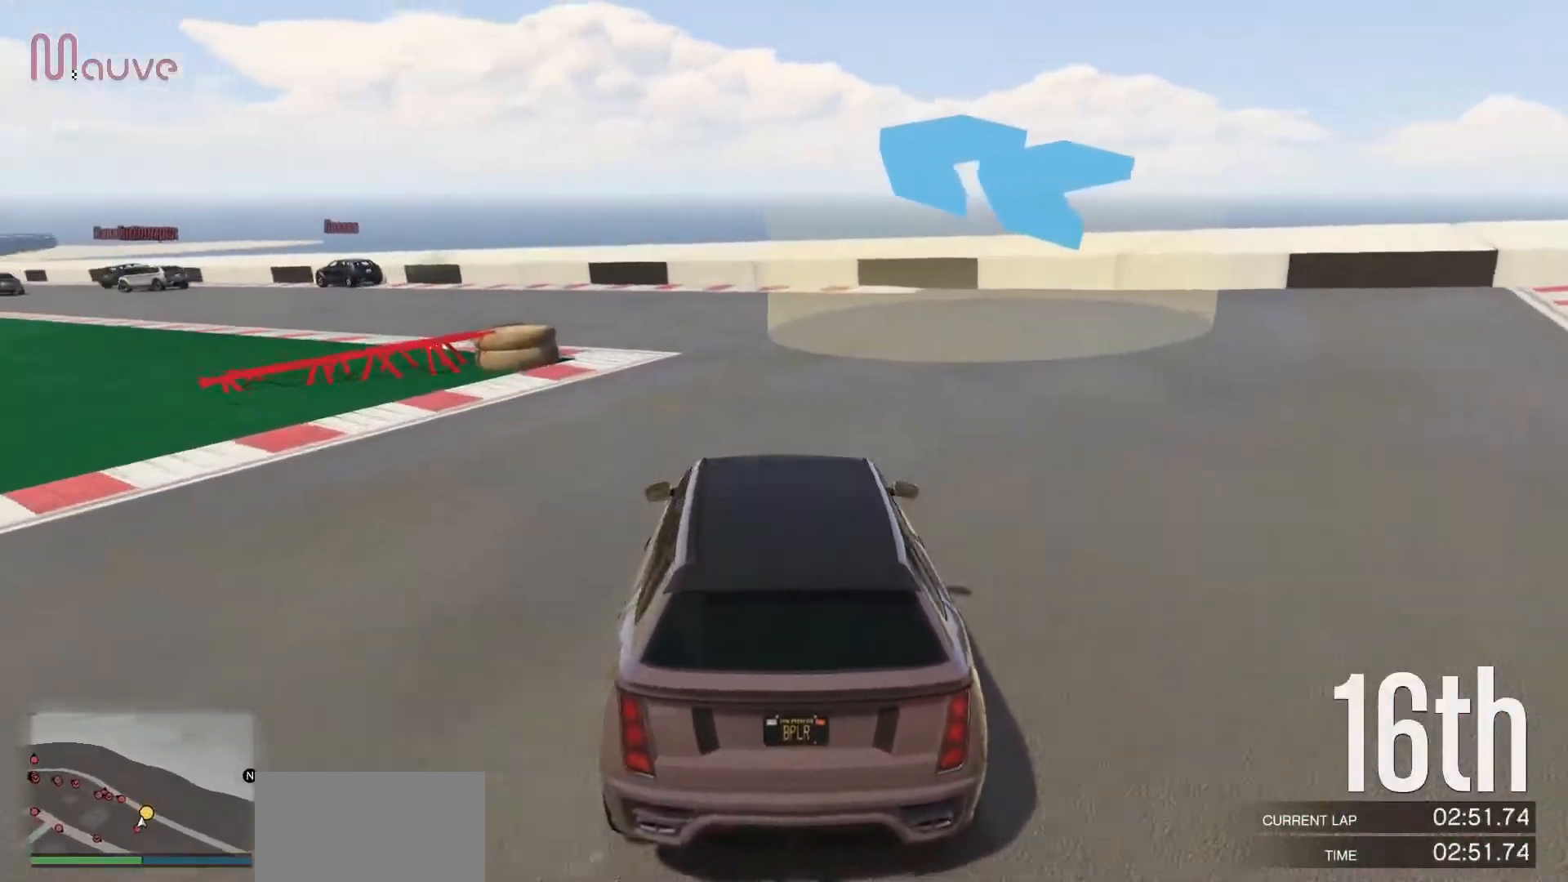
{"buttons": ["R2"], "left_stick": "left", "events": []}
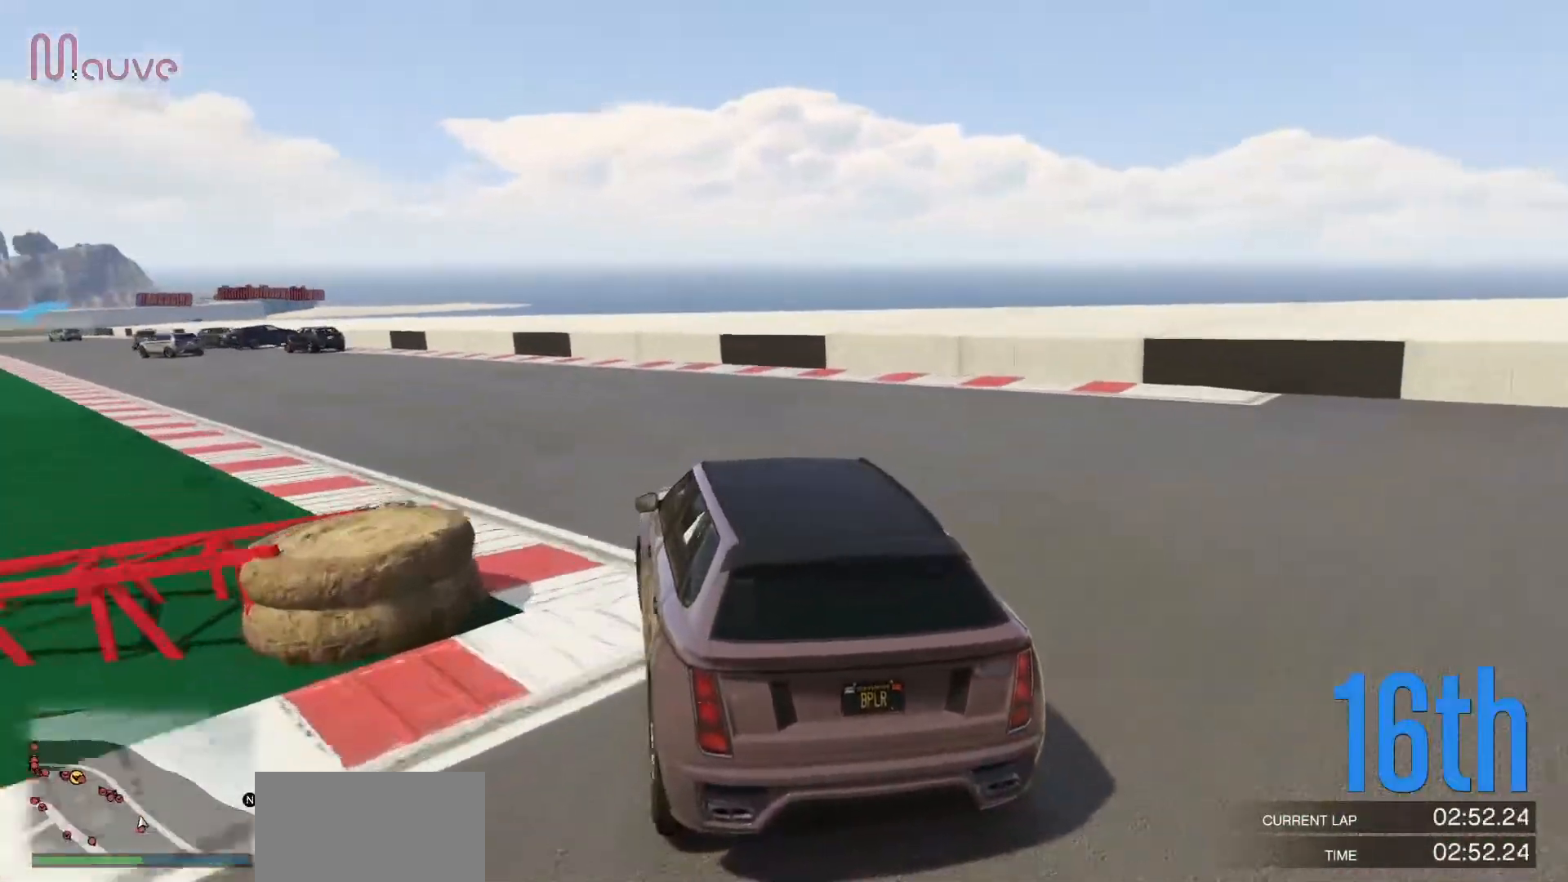
{"buttons": ["R2"], "left_stick": "left", "events": []}
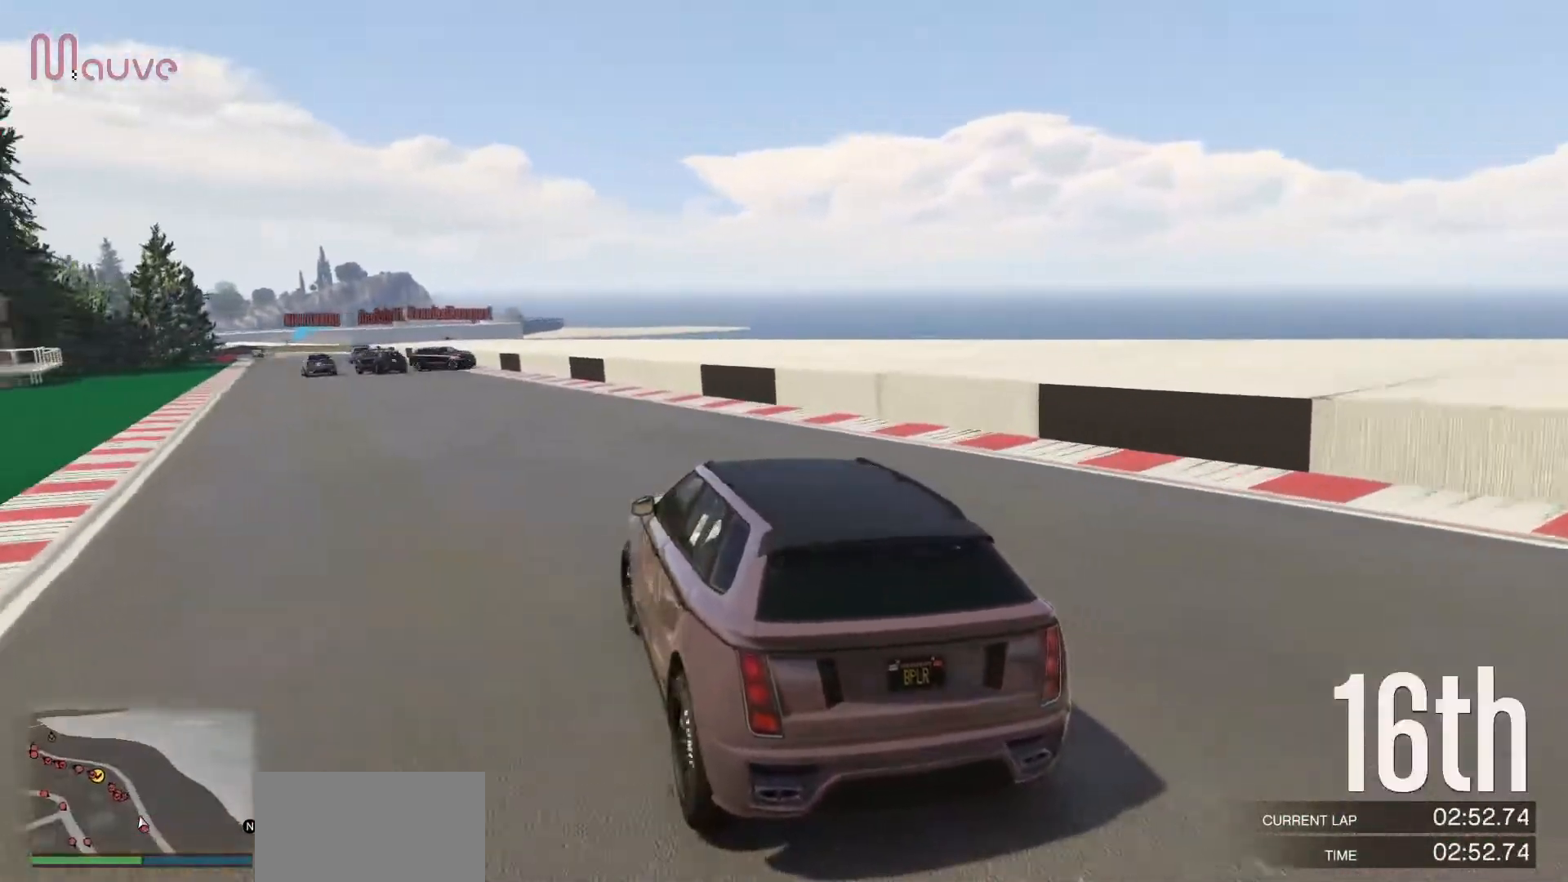
{"buttons": ["R2"], "left_stick": "center", "events": [[100, "left_stick", "center"], [167, "left_stick", "left"], [400, "left_stick", "center"]]}